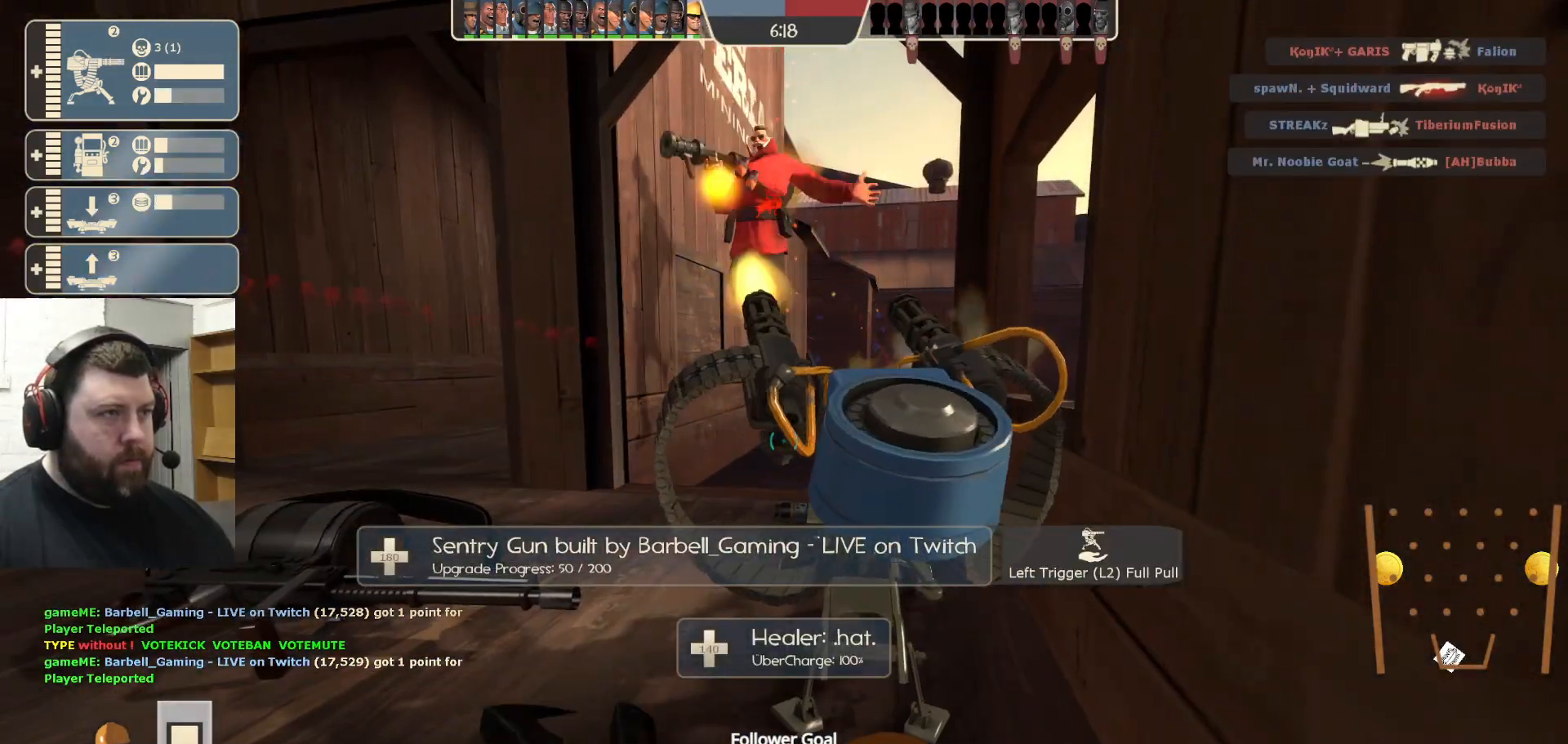
Gameplay with a controller (PlayStation layout); each line is a JSON object with the inputs held at the frame after it. "events" lists button and stick changes between this image and that frame as [ms after this image, input, new state], when the widget could be followed in between.
{"buttons": [], "left_stick": "center", "right_stick": "center", "events": [[233, "L3", "down"], [350, "R2", "up"], [383, "L3", "up"]]}
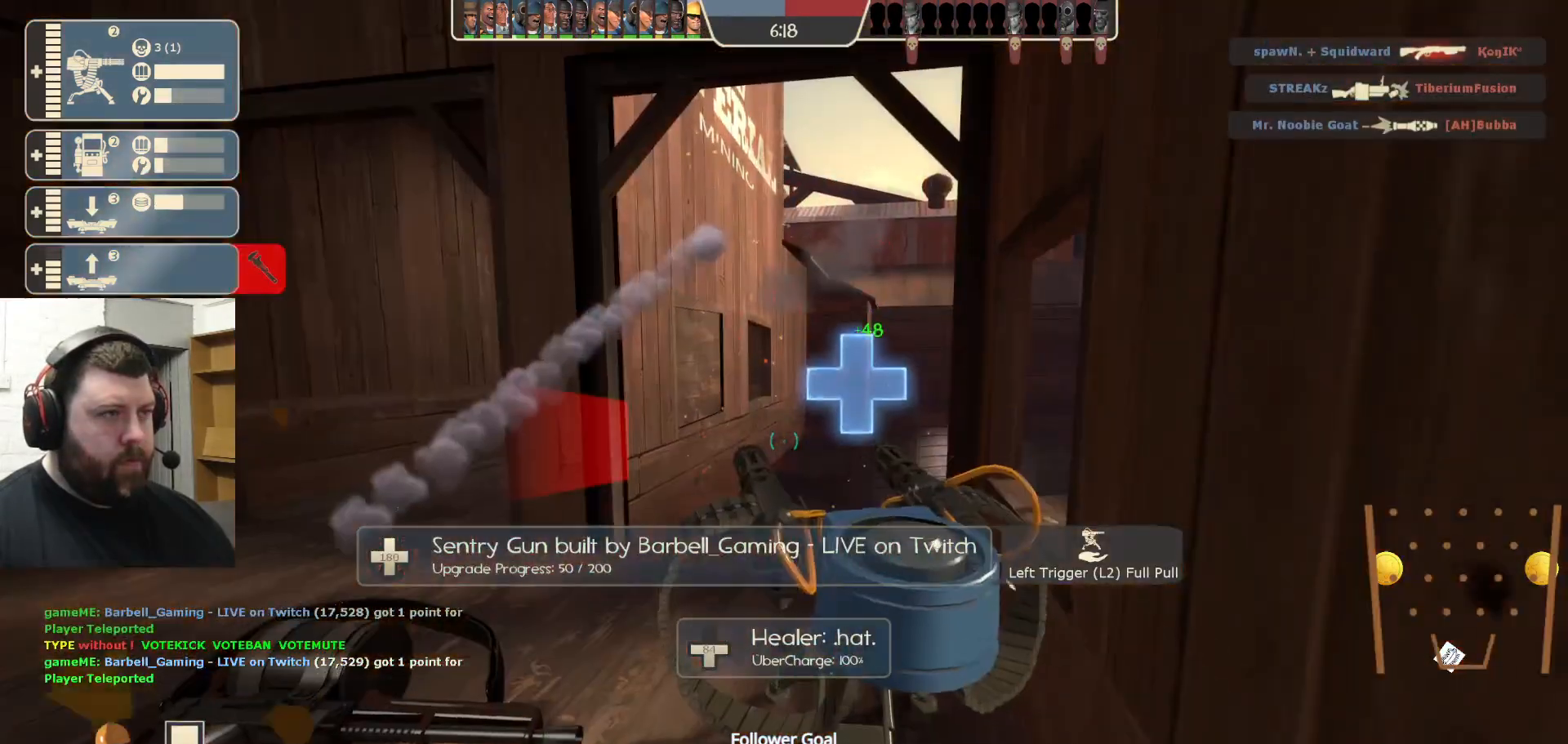
{"buttons": [], "left_stick": "up-left", "right_stick": "center", "events": [[67, "left_stick", "down-left"], [150, "right_stick", "left"], [383, "right_stick", "center"], [417, "left_stick", "up-left"]]}
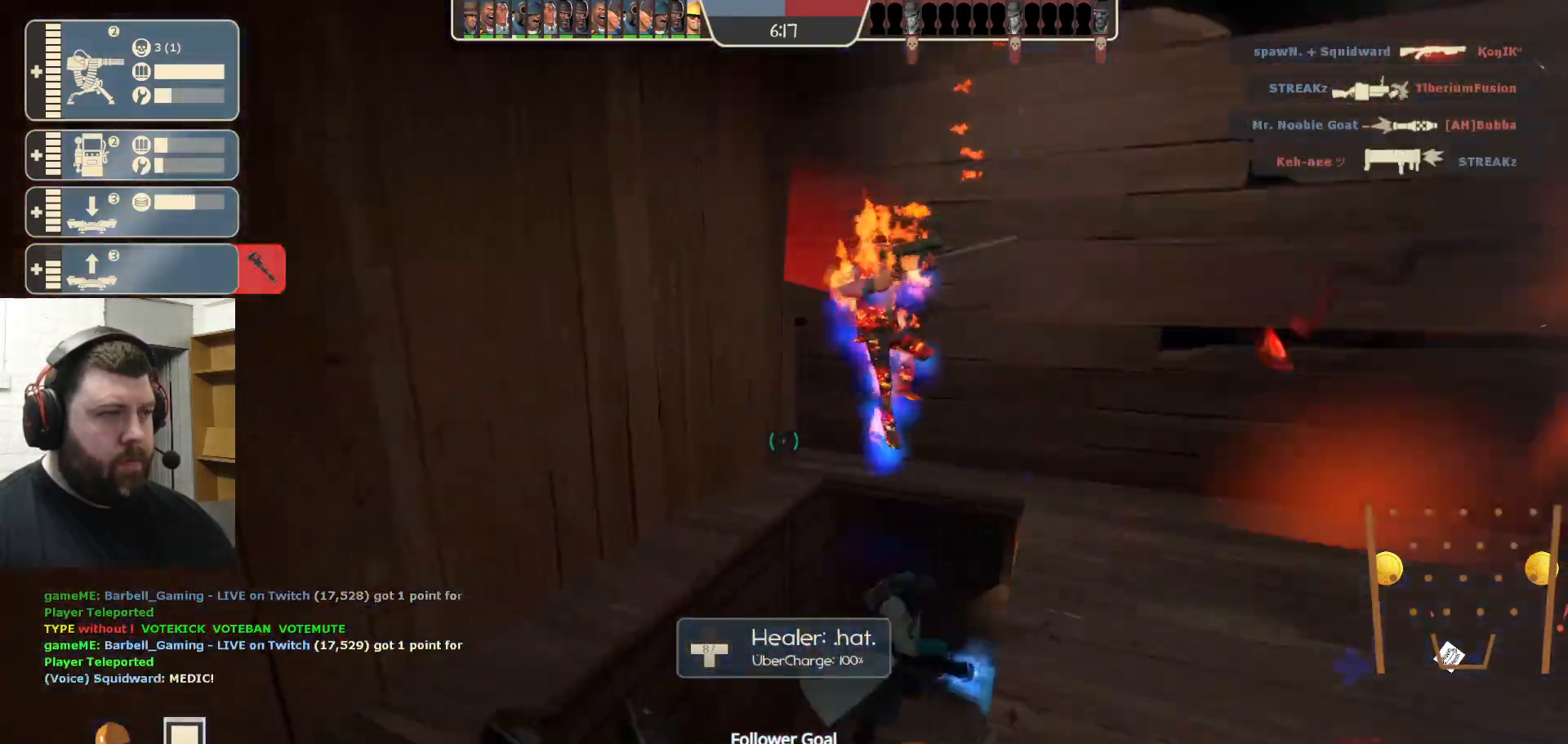
{"buttons": [], "left_stick": "up", "right_stick": "center", "events": [[150, "left_stick", "up"], [233, "right_stick", "right"], [400, "right_stick", "center"]]}
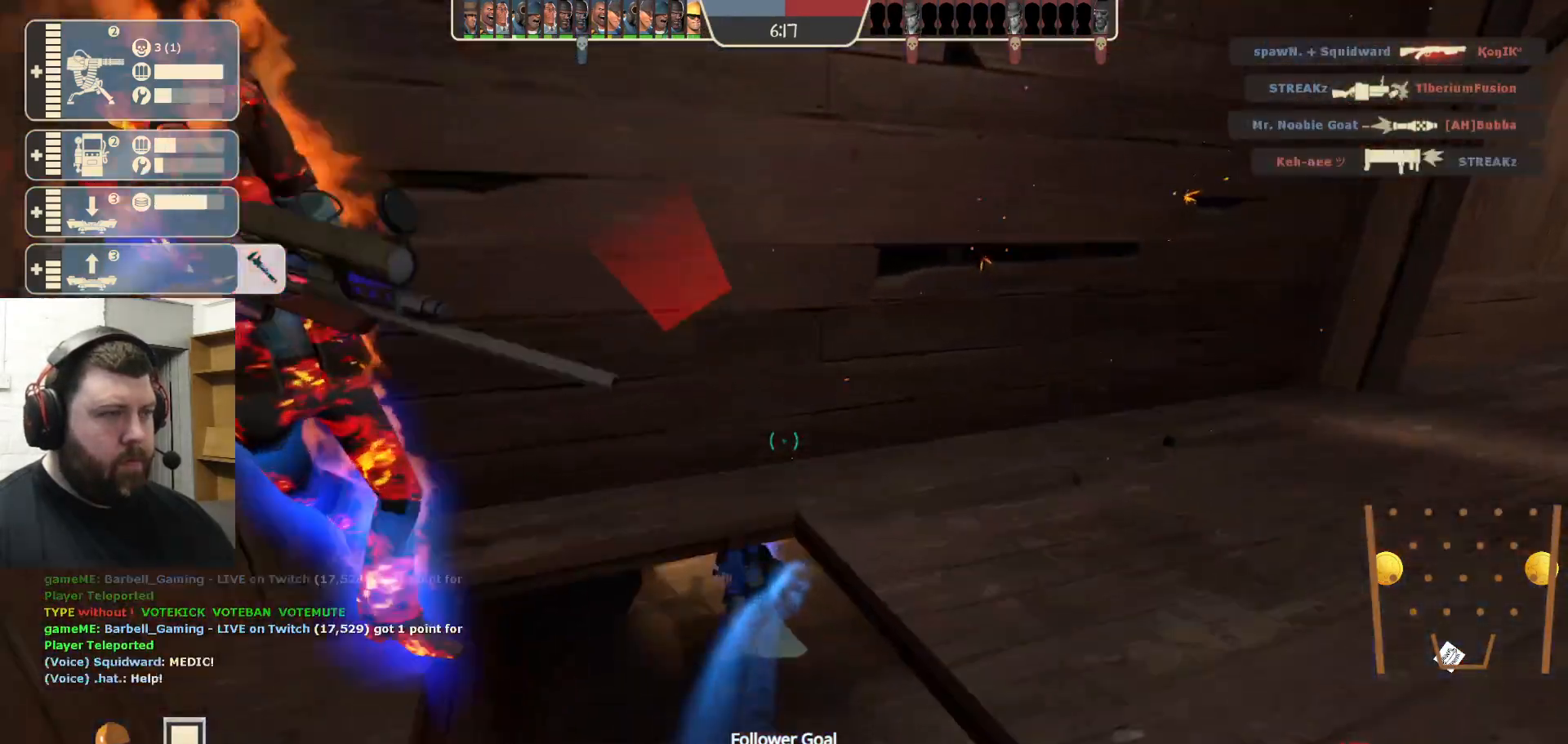
{"buttons": [], "left_stick": "up", "right_stick": "right", "events": [[467, "right_stick", "right"]]}
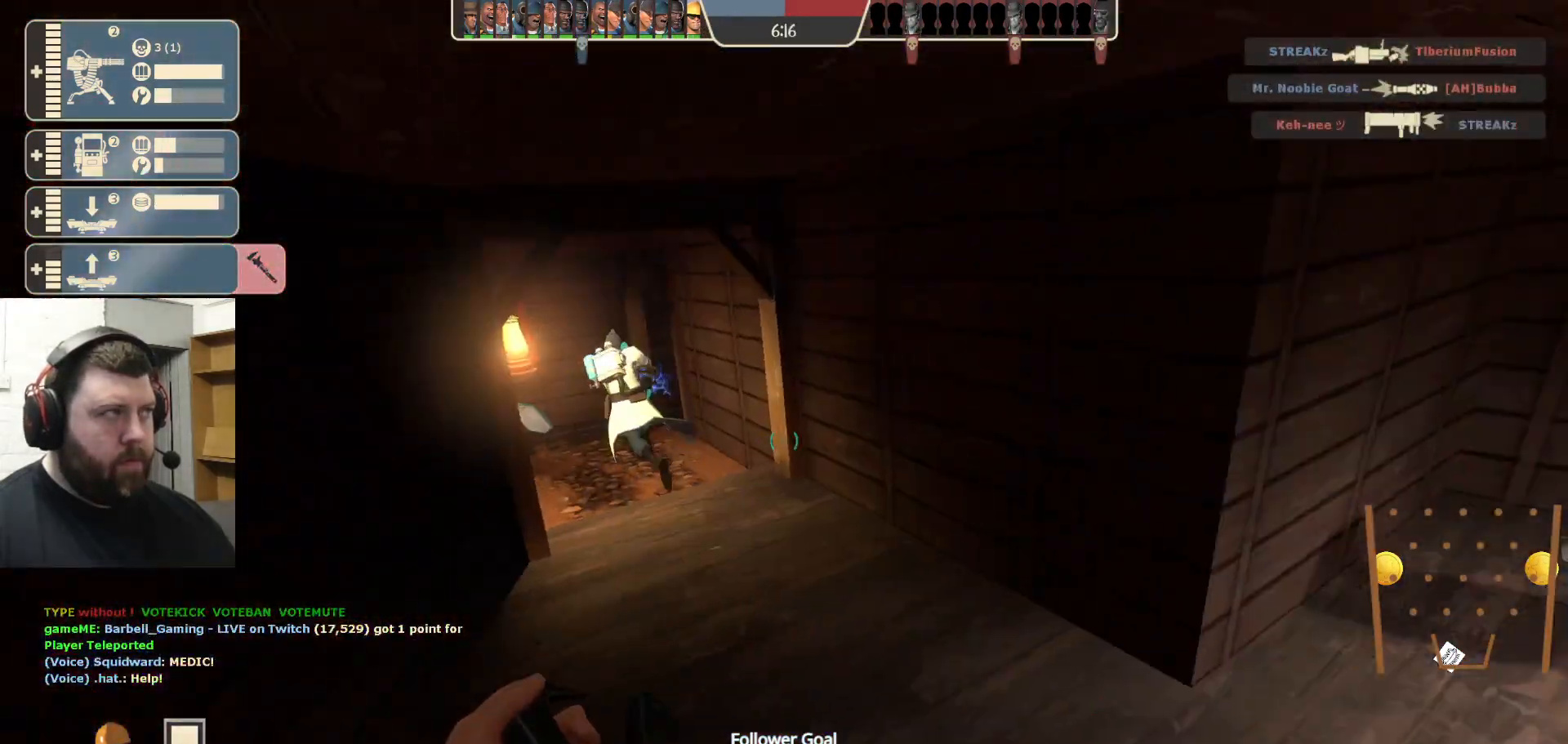
{"buttons": [], "left_stick": "up-right", "right_stick": "right", "events": [[267, "right_stick", "center"], [383, "left_stick", "up-right"], [467, "right_stick", "right"]]}
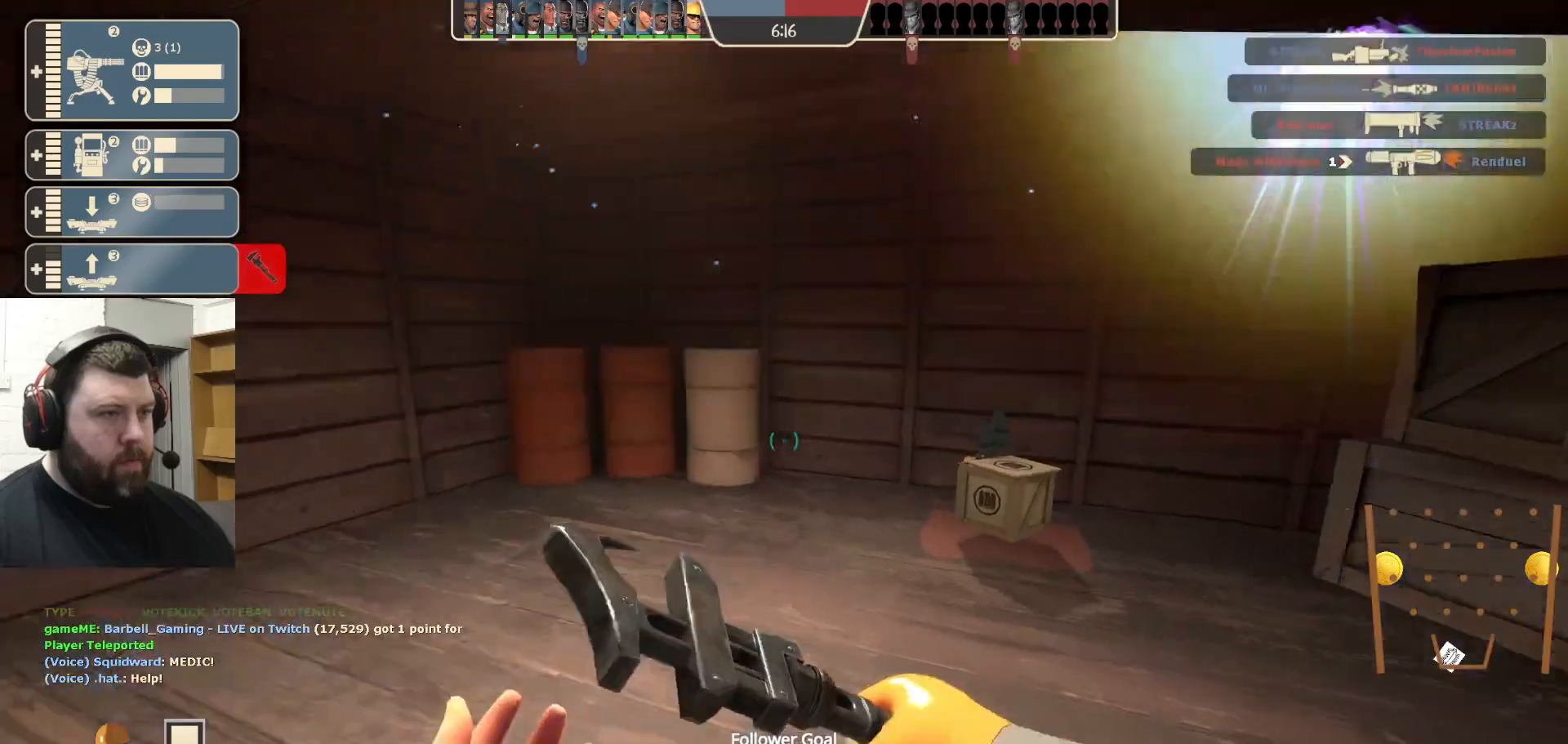
{"buttons": [], "left_stick": "up", "right_stick": "left", "events": [[83, "left_stick", "up"], [117, "right_stick", "center"], [450, "right_stick", "left"]]}
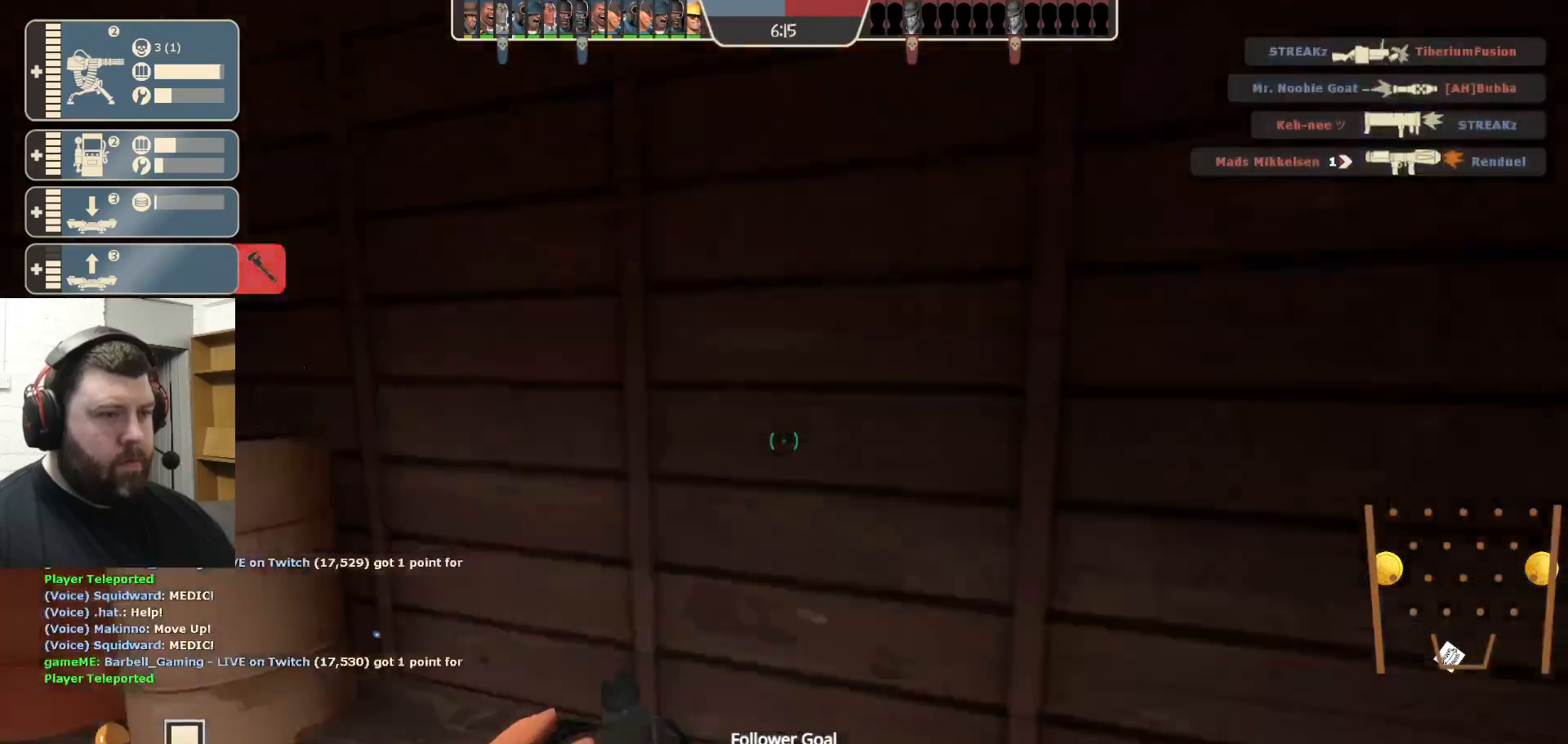
{"buttons": [], "left_stick": "up", "right_stick": "left", "events": [[267, "right_stick", "center"], [383, "right_stick", "left"]]}
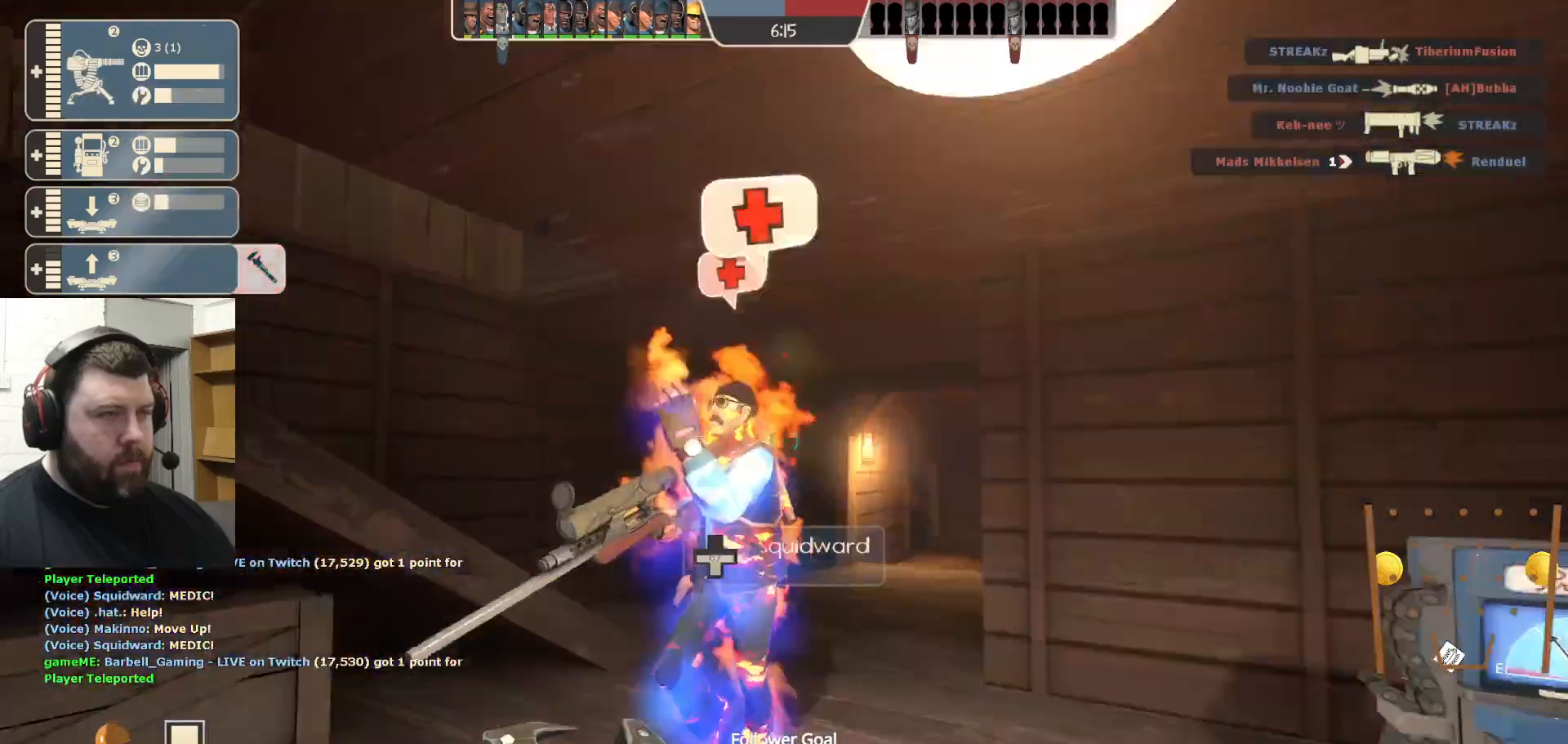
{"buttons": [], "left_stick": "up-right", "right_stick": "center", "events": [[50, "right_stick", "center"], [367, "right_stick", "left"], [450, "left_stick", "up-right"], [483, "right_stick", "center"]]}
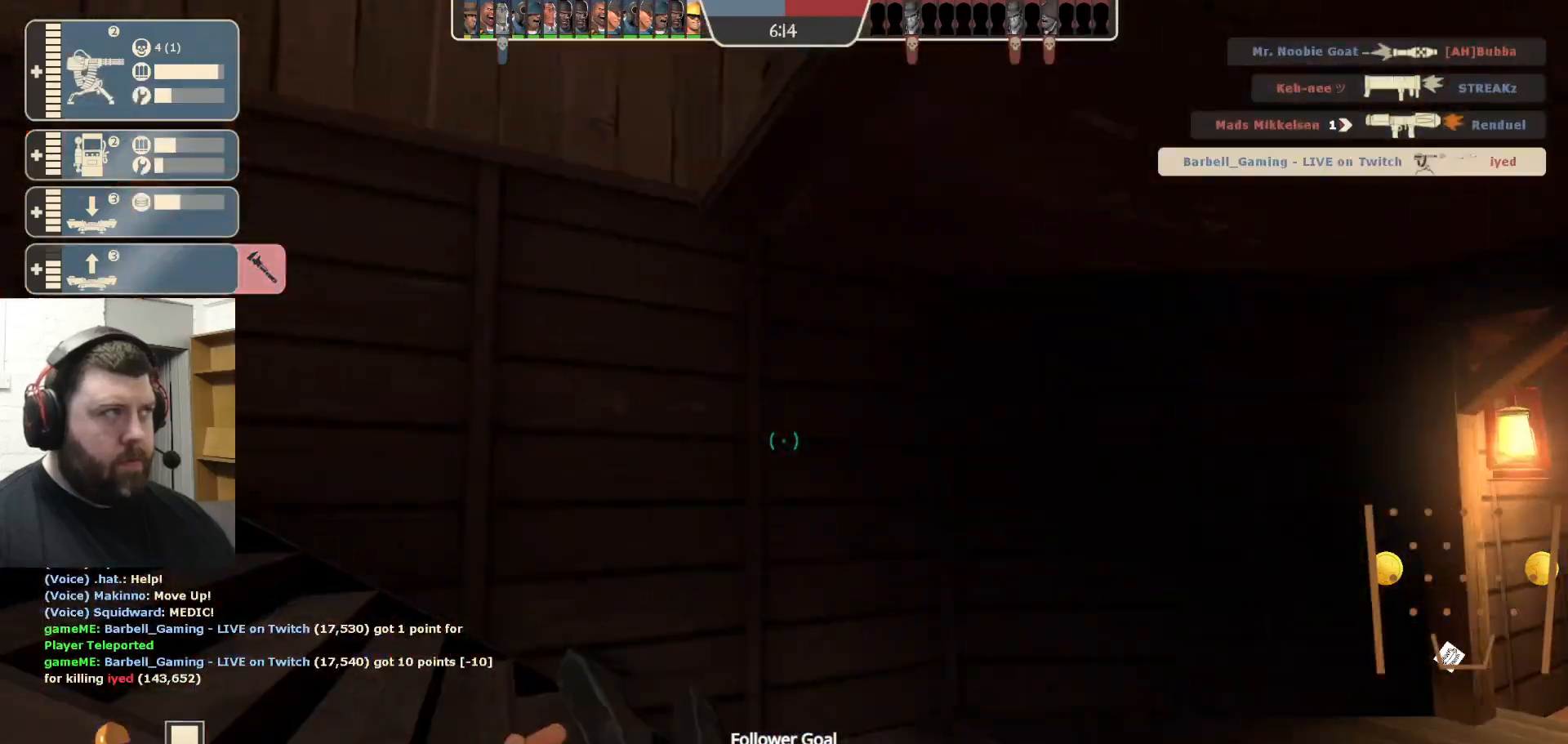
{"buttons": [], "left_stick": "up", "right_stick": "left", "events": [[133, "right_stick", "left"], [333, "right_stick", "center"], [433, "left_stick", "up"], [433, "right_stick", "left"]]}
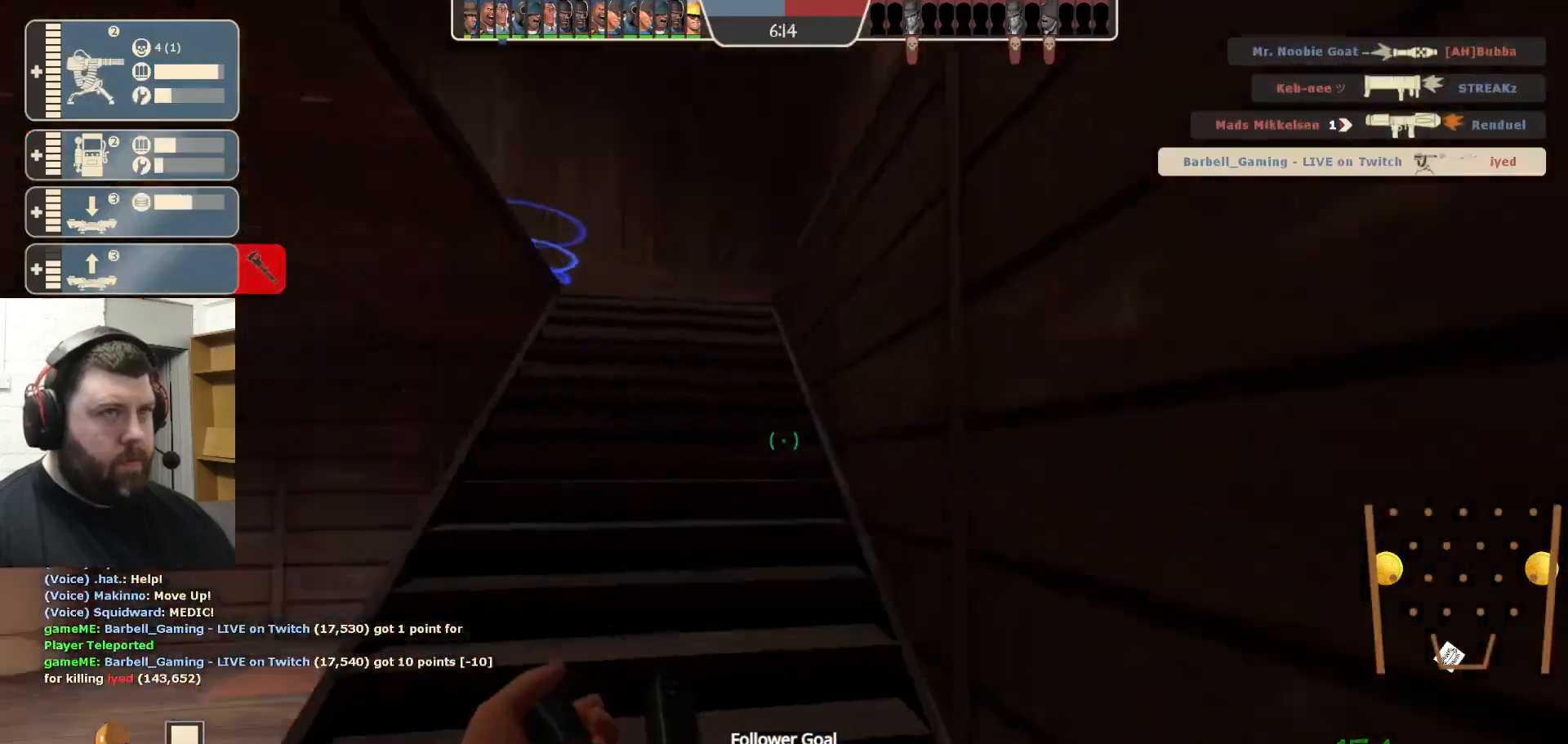
{"buttons": [], "left_stick": "up", "right_stick": "center", "events": [[100, "right_stick", "center"]]}
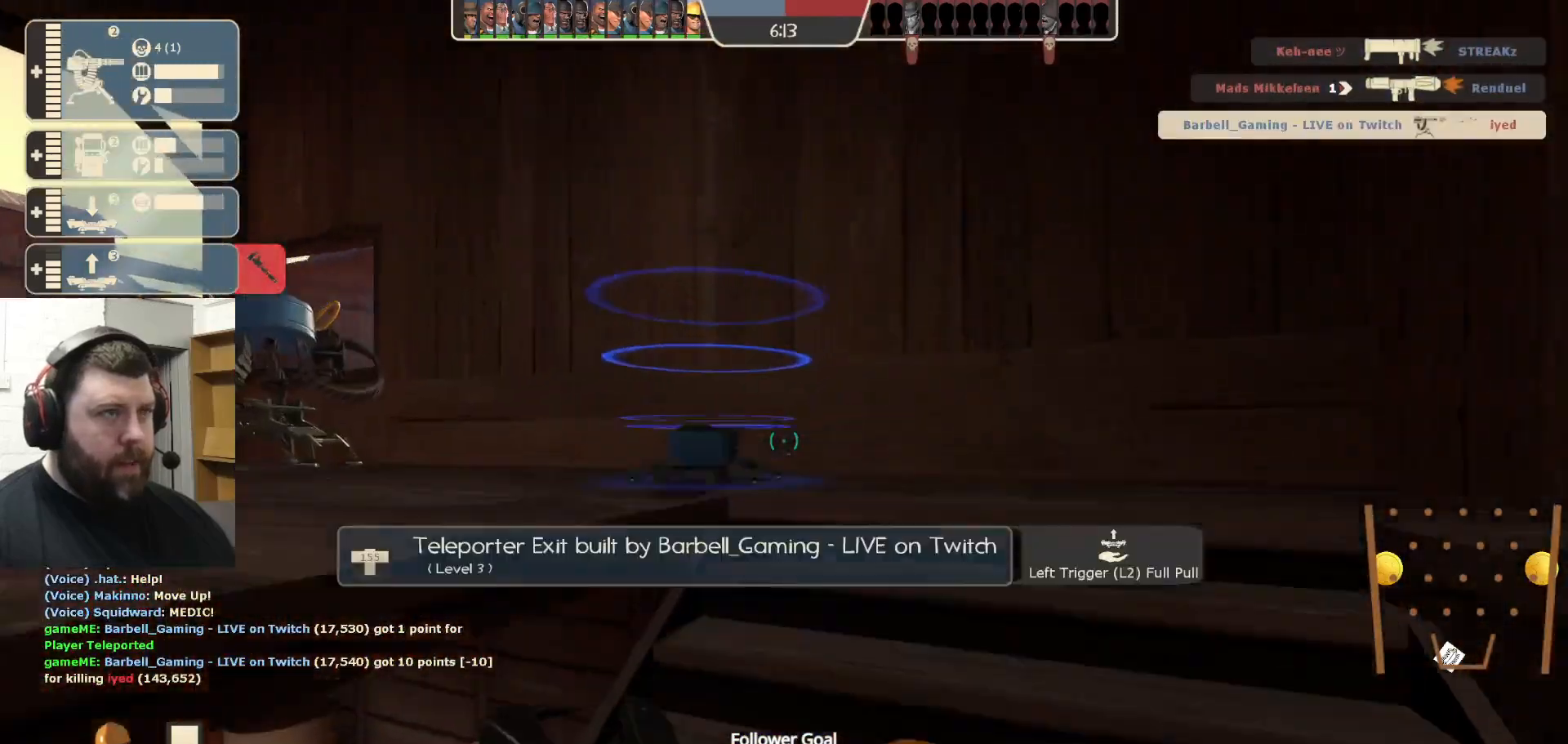
{"buttons": [], "left_stick": "up", "right_stick": "center", "events": [[33, "right_stick", "up-left"], [300, "right_stick", "center"]]}
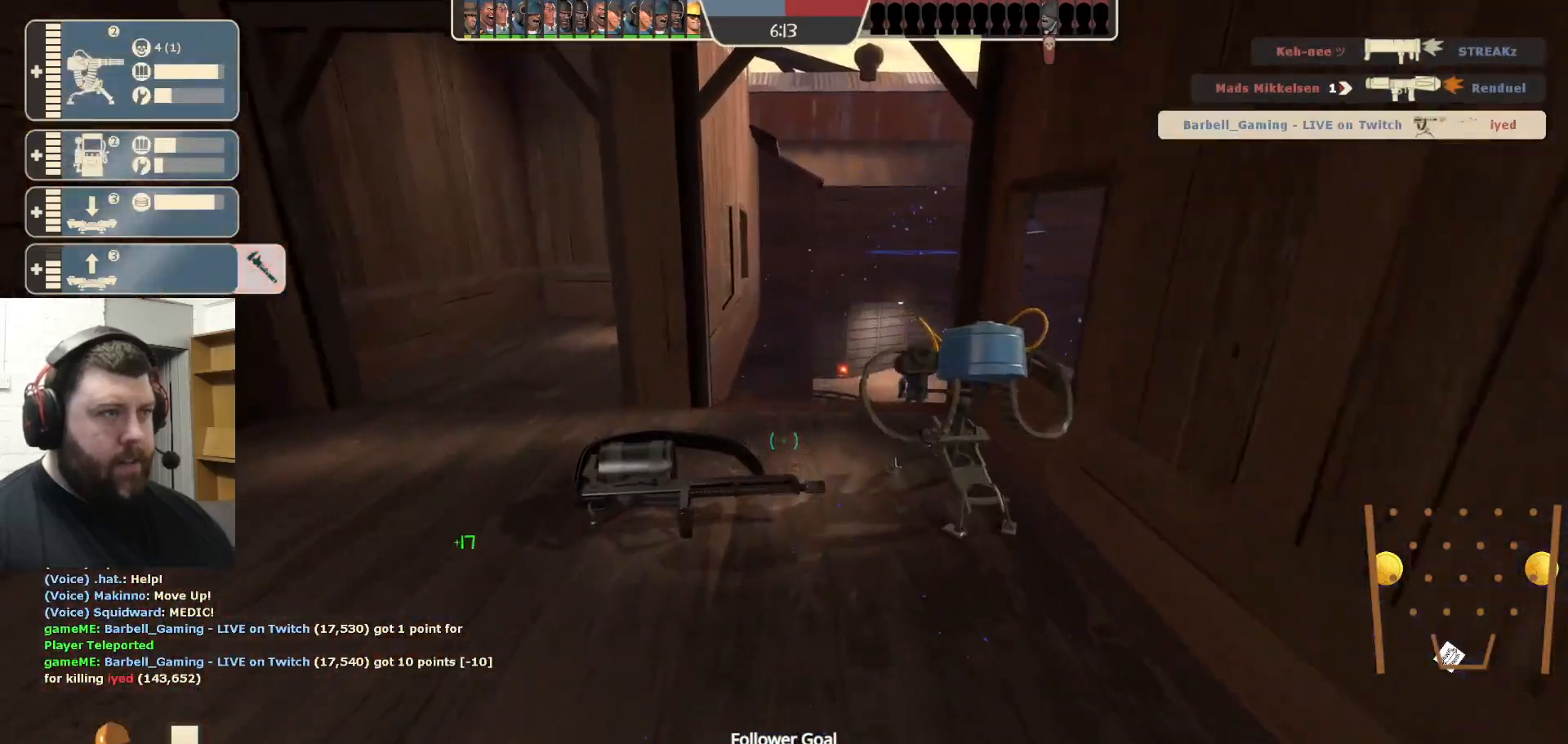
{"buttons": ["R2"], "left_stick": "center", "right_stick": "center", "events": [[50, "left_stick", "up-right"], [150, "R2", "down"], [283, "left_stick", "center"]]}
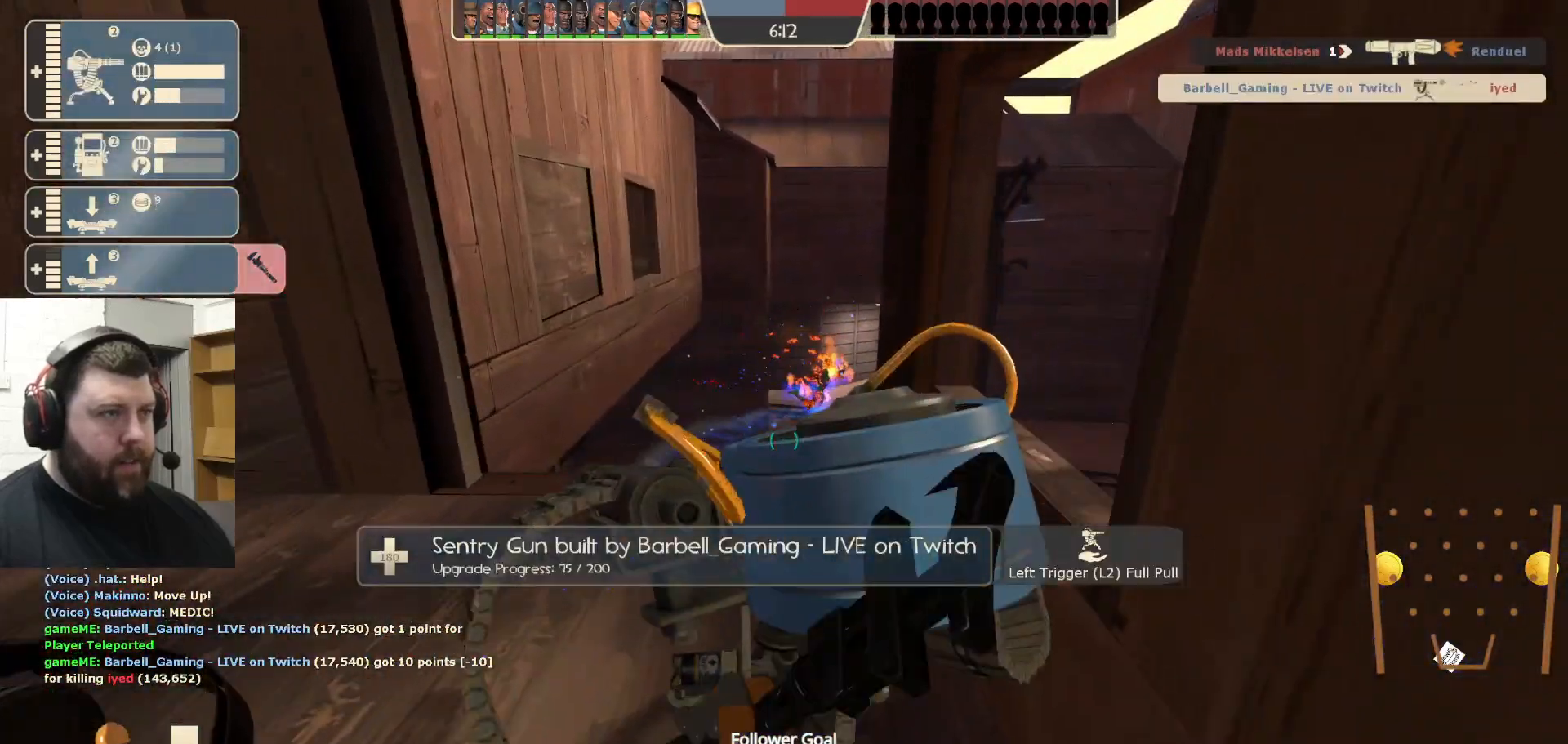
{"buttons": ["R2"], "left_stick": "center", "right_stick": "center", "events": []}
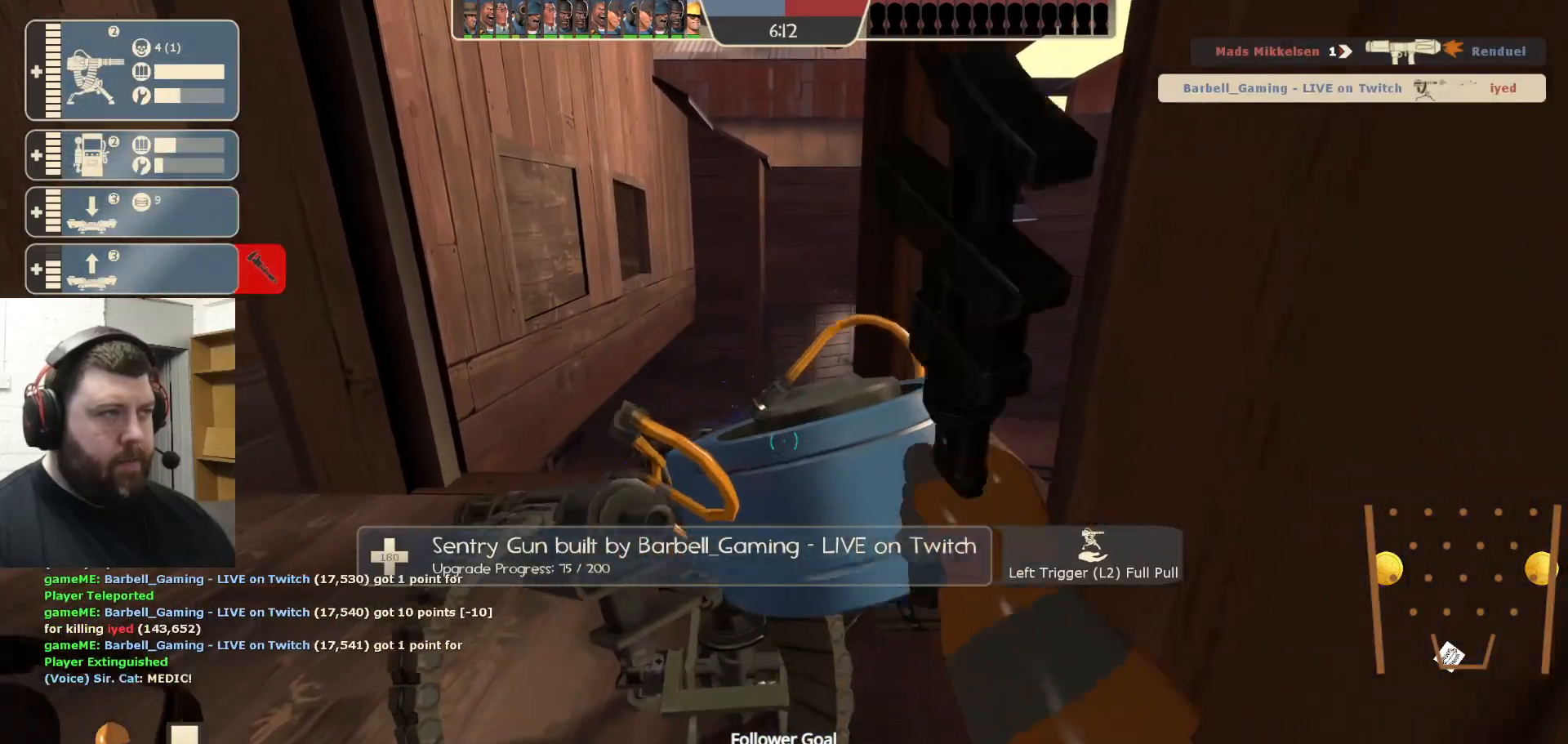
{"buttons": ["R2"], "left_stick": "center", "right_stick": "center", "events": []}
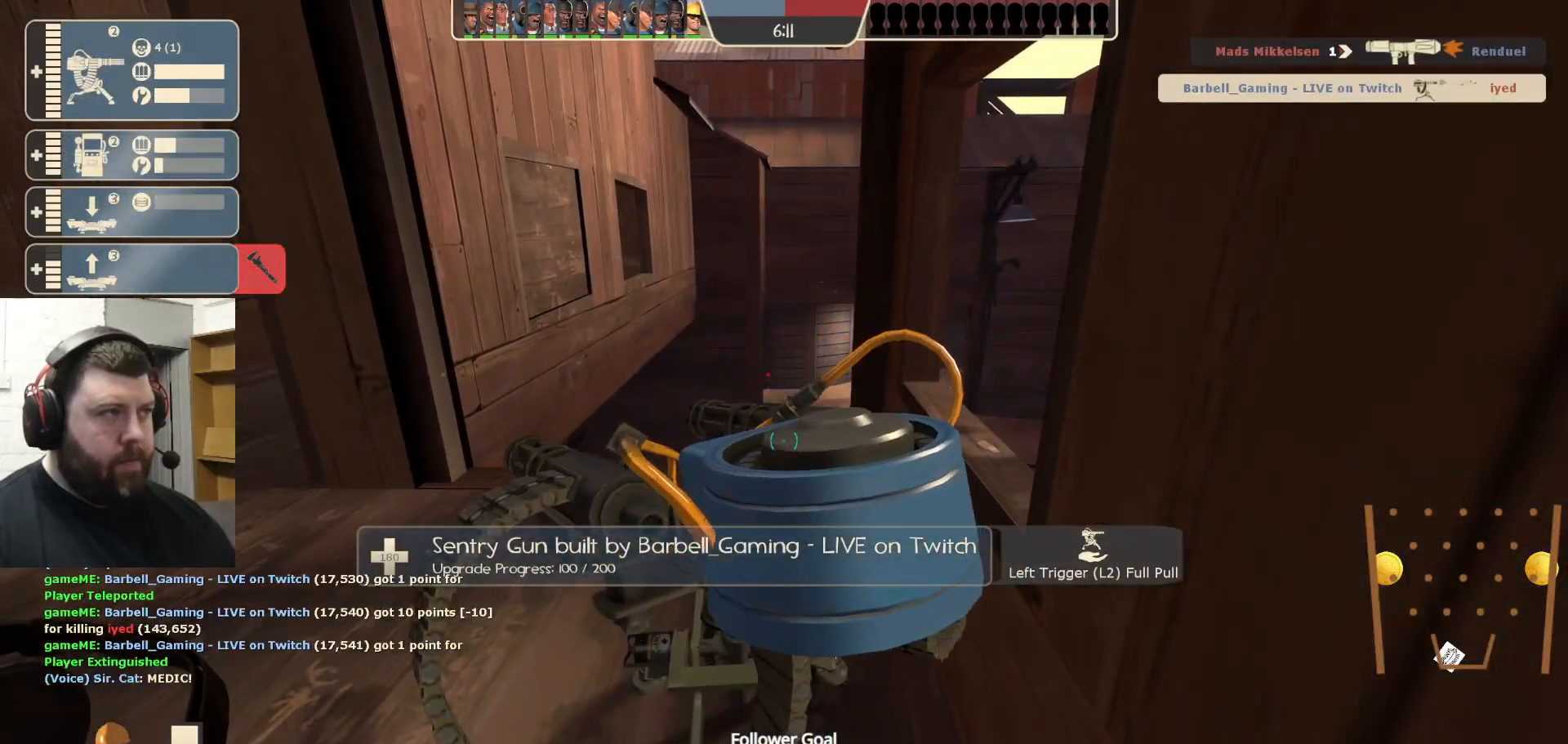
{"buttons": ["R2"], "left_stick": "center", "right_stick": "center", "events": []}
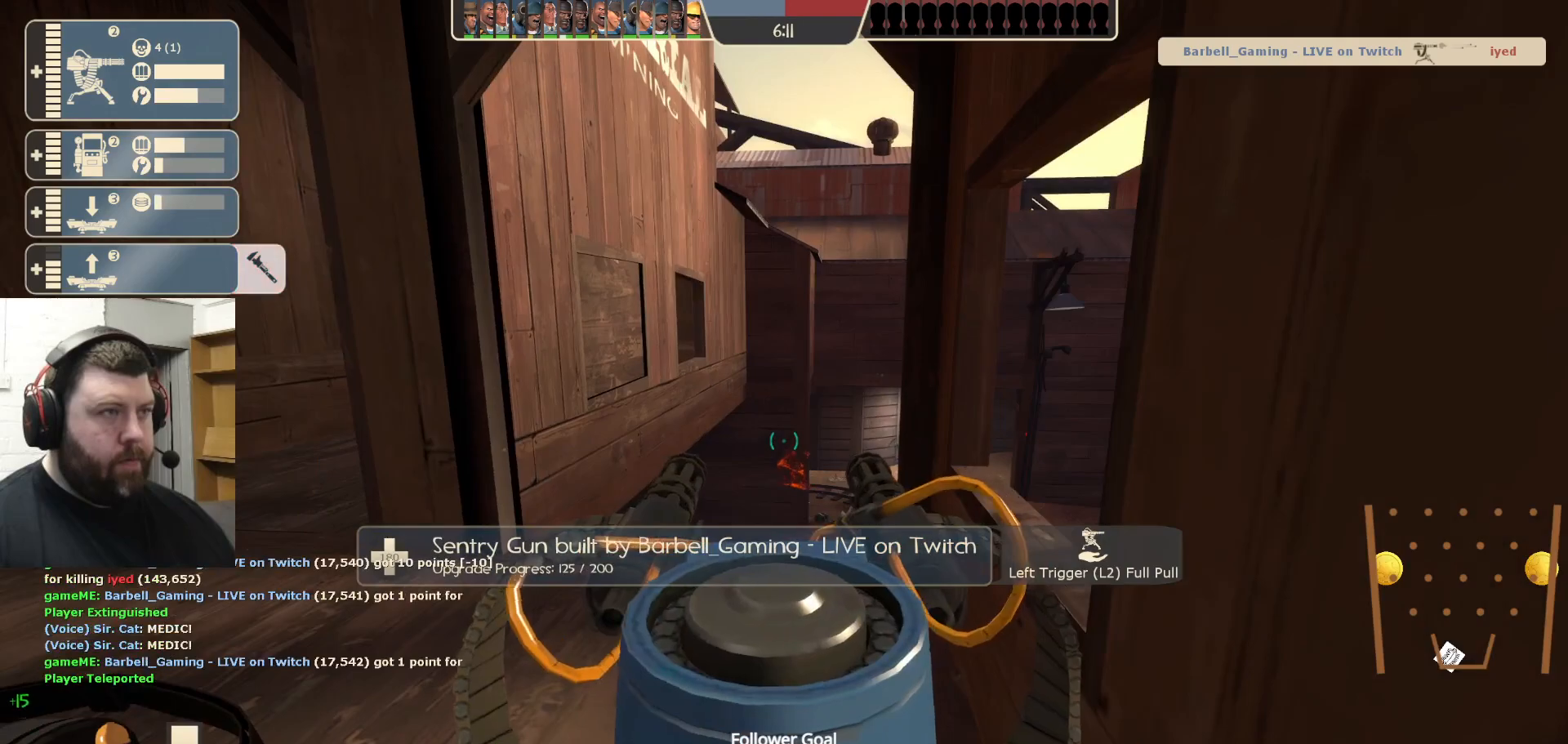
{"buttons": ["R2"], "left_stick": "center", "right_stick": "center", "events": []}
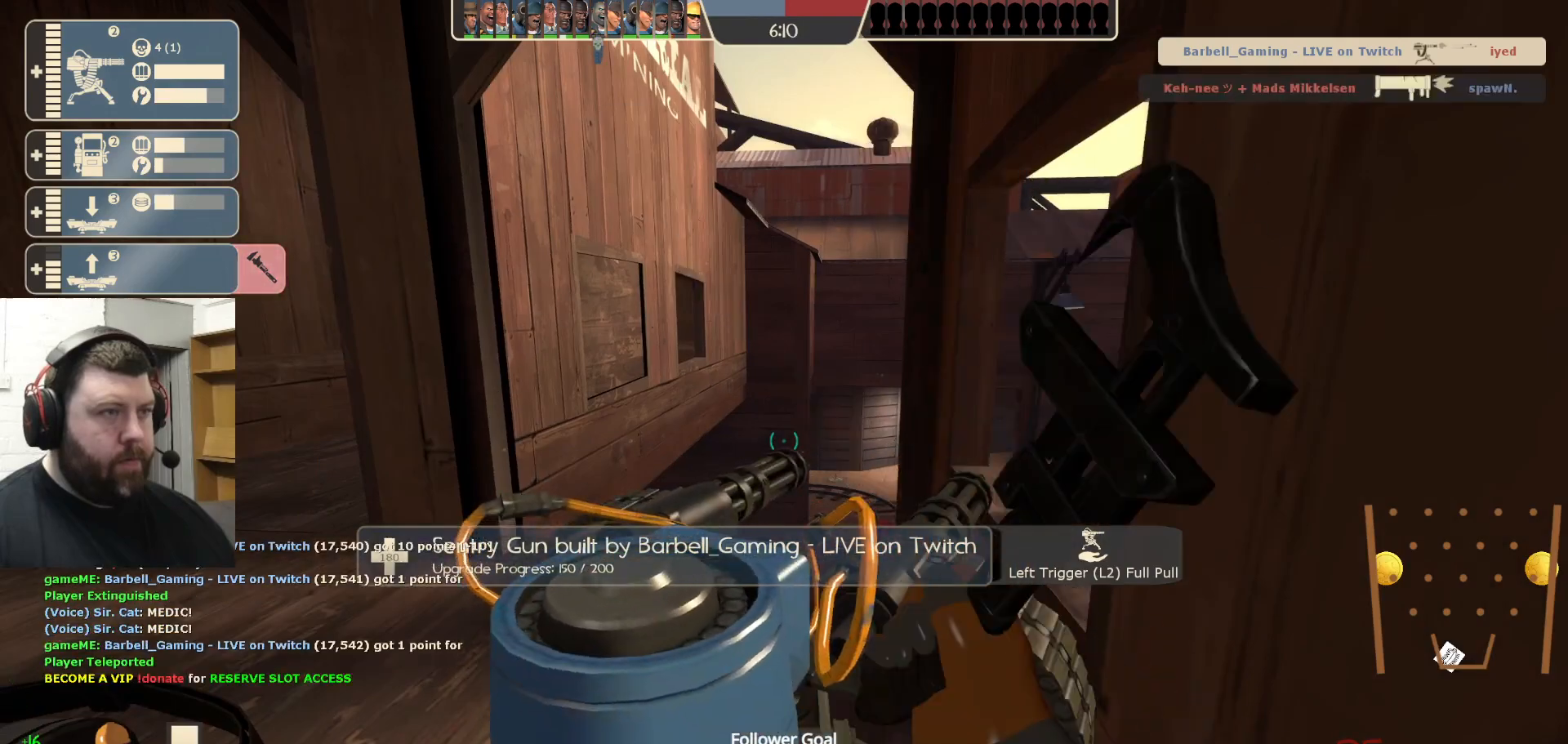
{"buttons": ["R2"], "left_stick": "center", "right_stick": "center", "events": []}
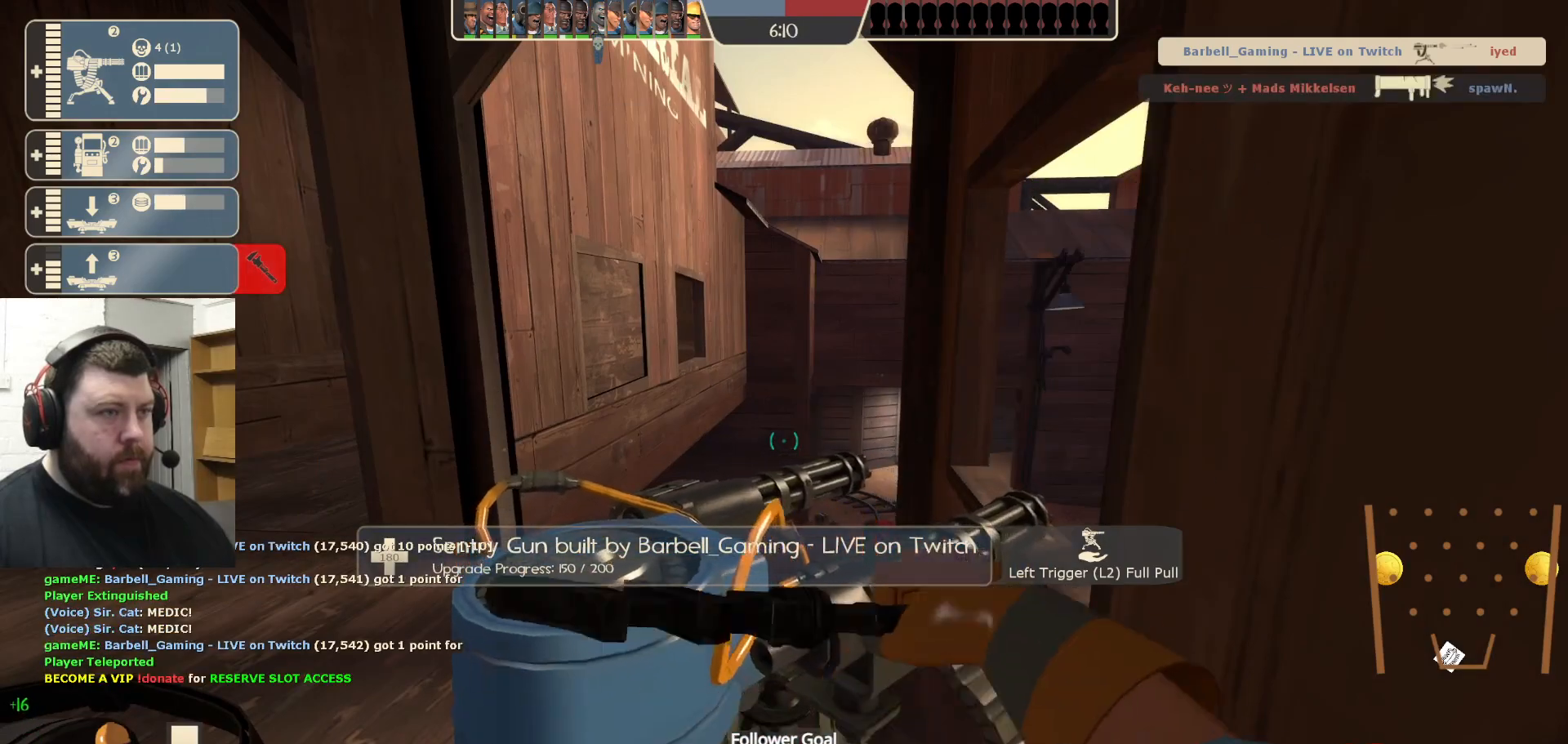
{"buttons": ["R2"], "left_stick": "center", "right_stick": "center", "events": []}
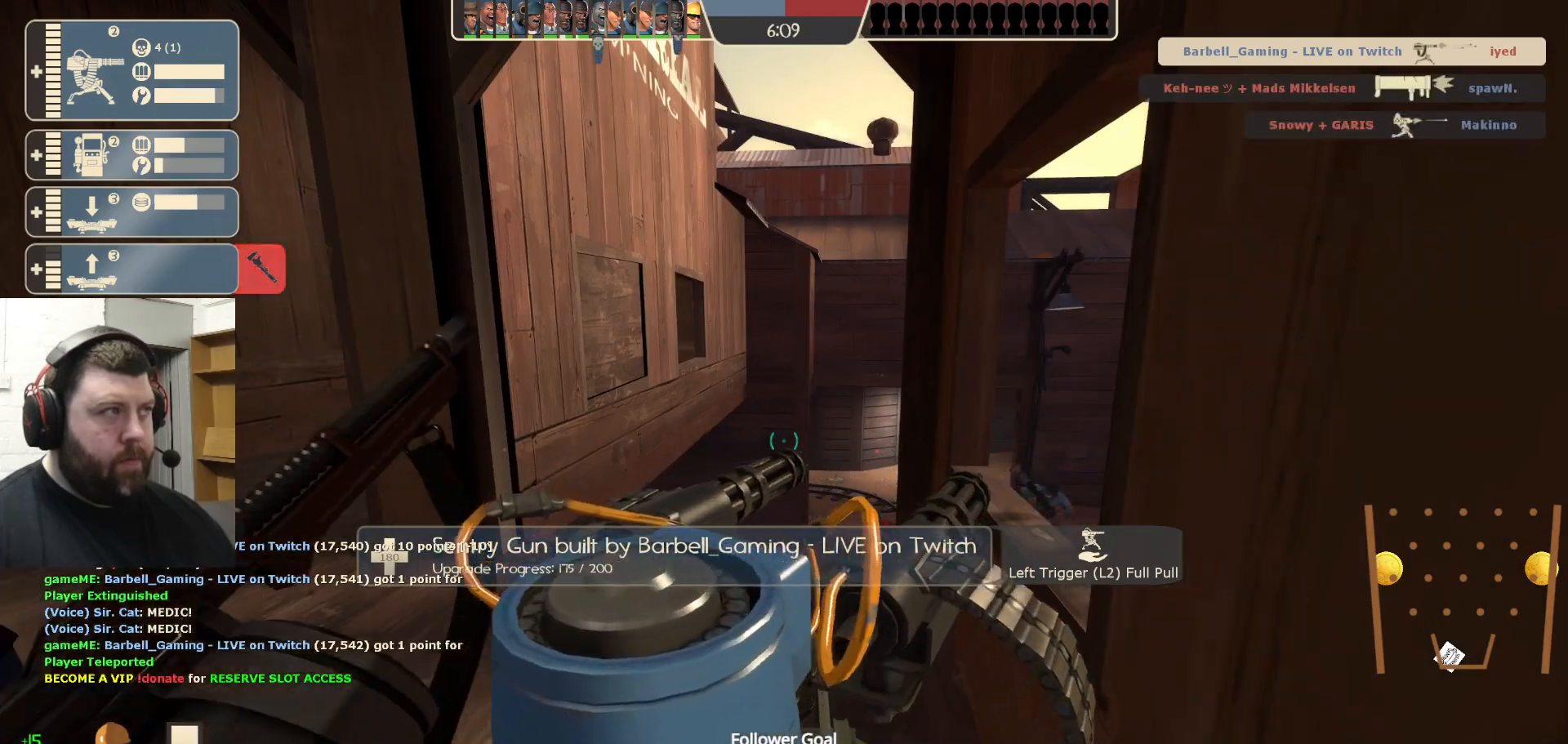
{"buttons": [], "left_stick": "left", "right_stick": "left", "events": [[350, "left_stick", "down-left"], [383, "right_stick", "left"], [433, "R2", "up"], [433, "left_stick", "left"]]}
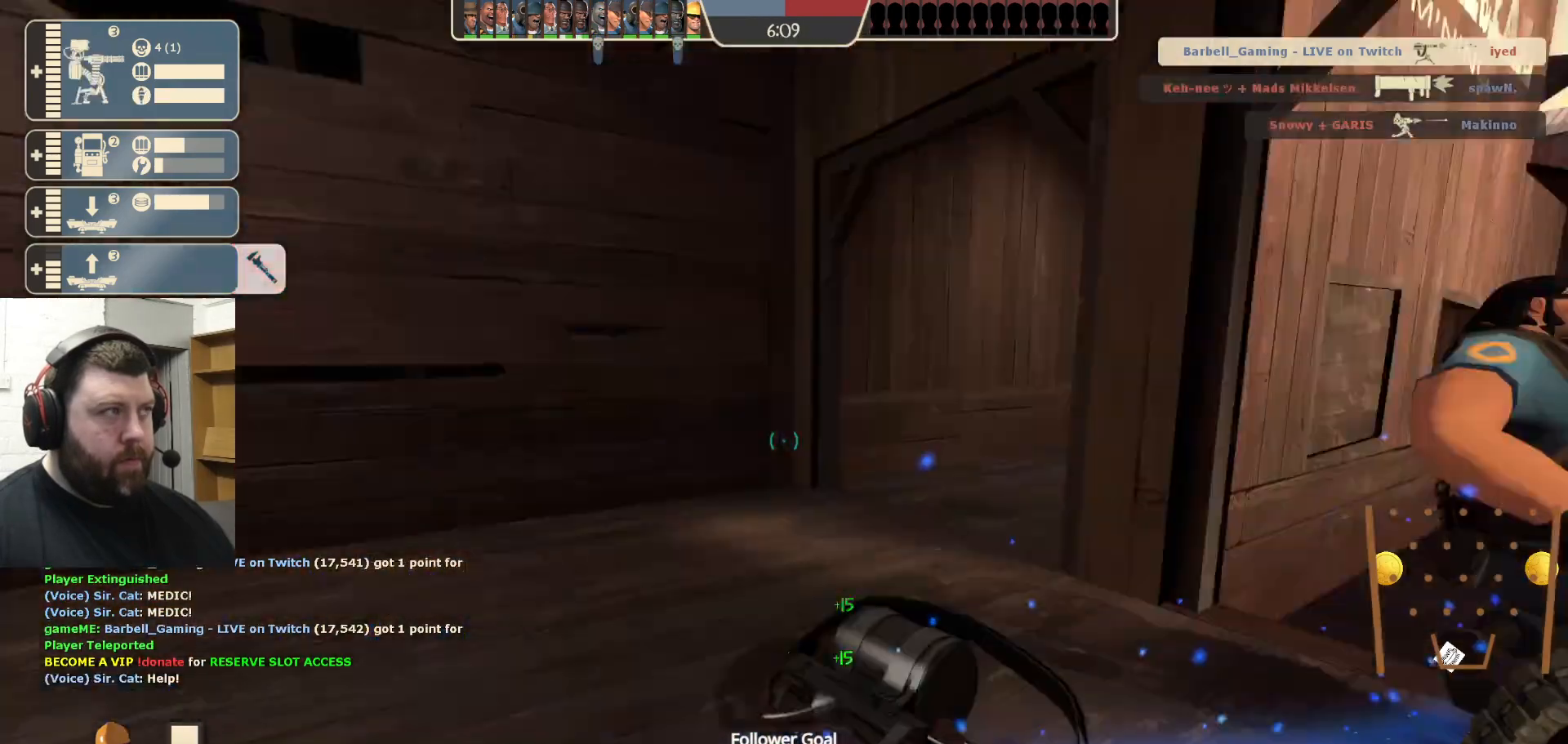
{"buttons": [], "left_stick": "up-left", "right_stick": "up", "events": [[33, "left_stick", "up-left"], [83, "right_stick", "center"], [500, "right_stick", "up"]]}
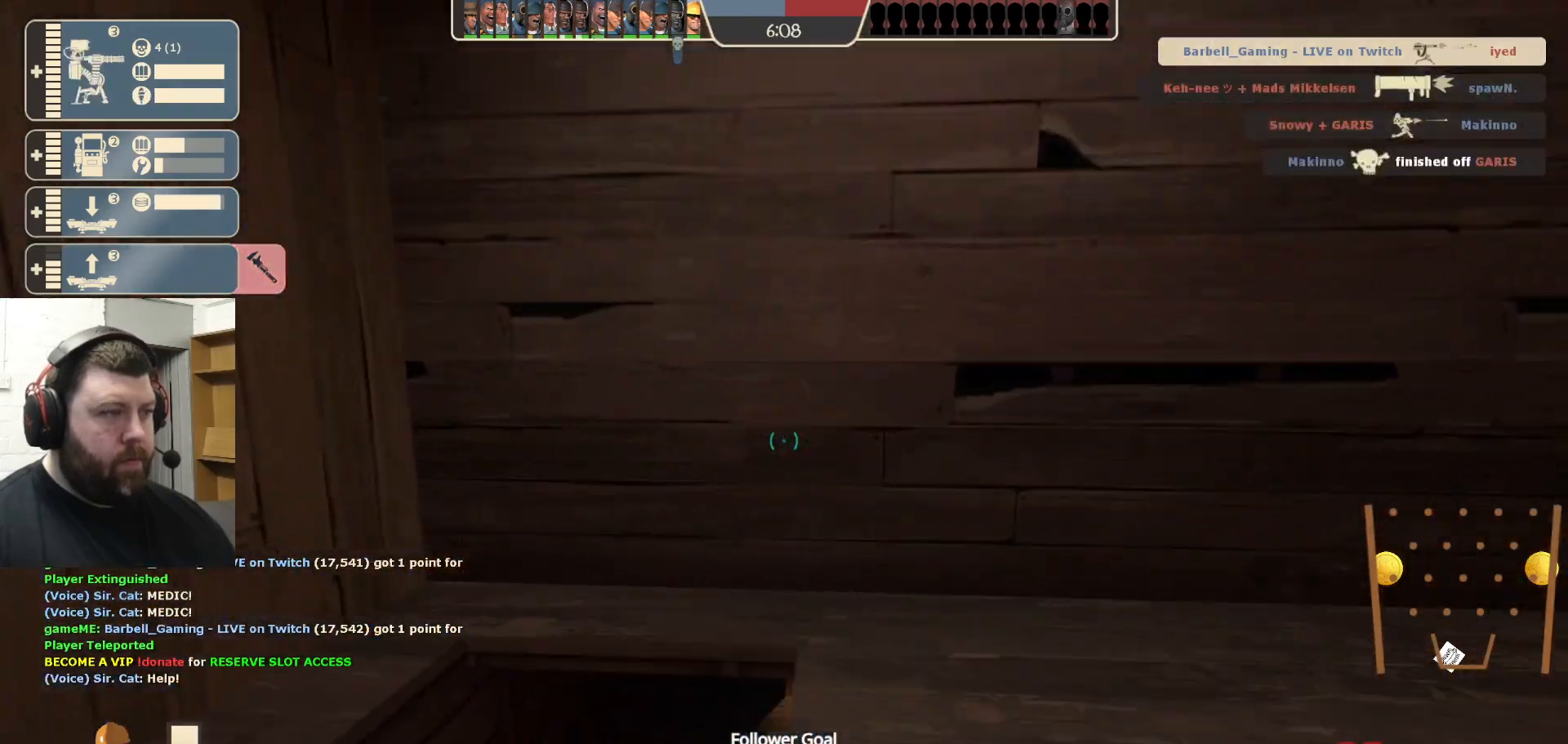
{"buttons": [], "left_stick": "up-right", "right_stick": "center", "events": [[67, "right_stick", "up-right"], [200, "left_stick", "up"], [283, "right_stick", "center"], [333, "left_stick", "up-right"]]}
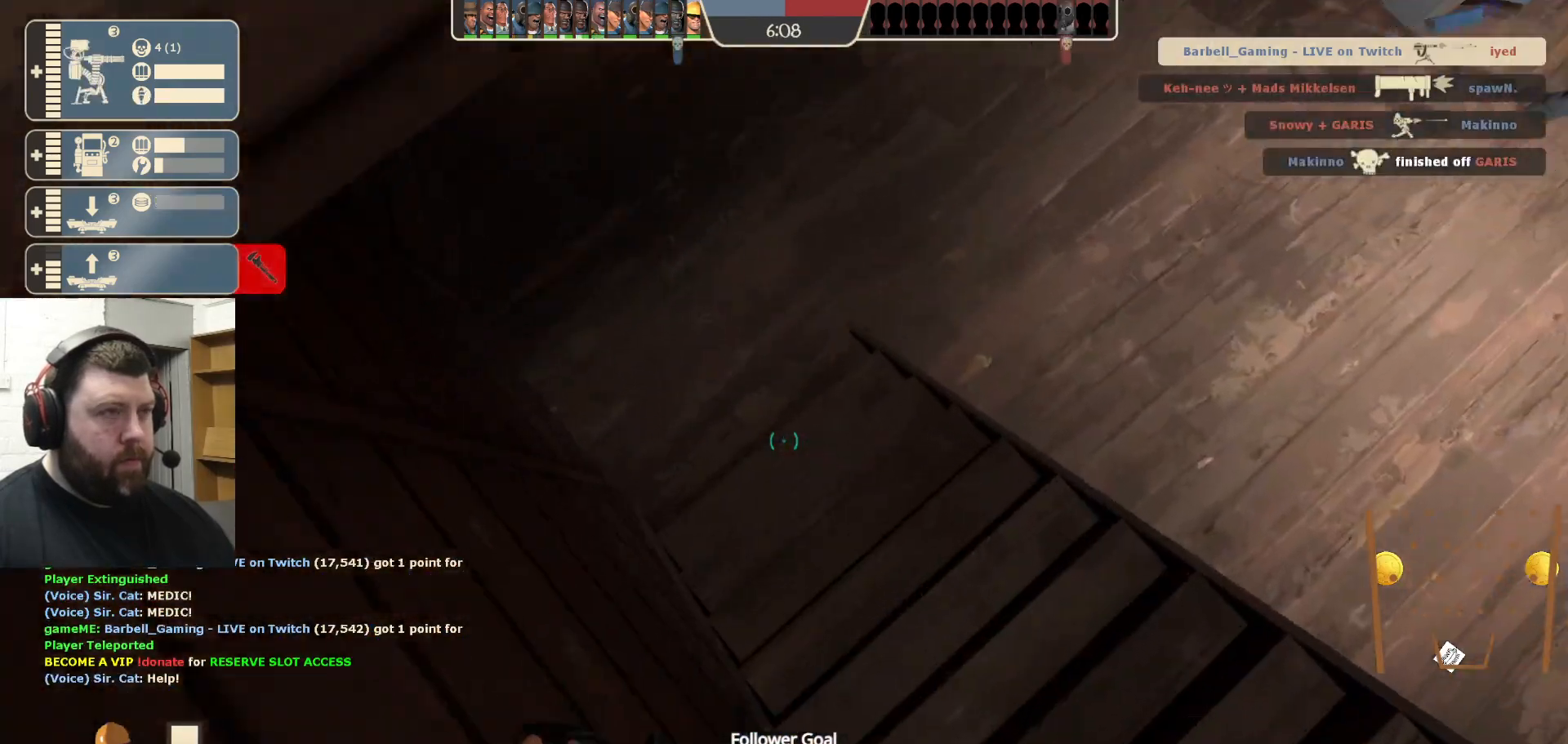
{"buttons": [], "left_stick": "up", "right_stick": "right", "events": [[117, "right_stick", "down-right"], [250, "left_stick", "up"], [367, "right_stick", "center"], [467, "right_stick", "right"]]}
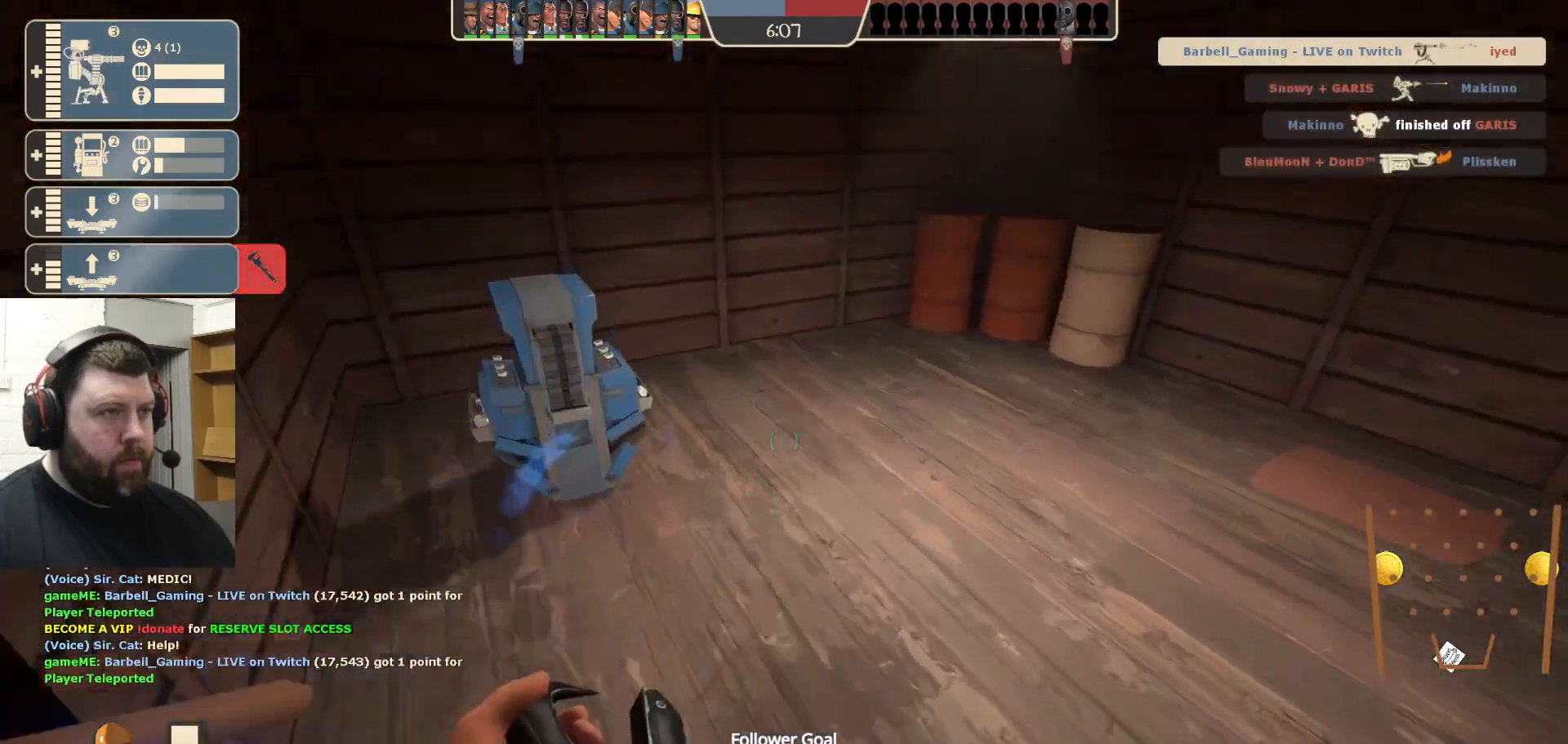
{"buttons": [], "left_stick": "up", "right_stick": "center", "events": [[117, "right_stick", "center"], [283, "right_stick", "left"], [450, "right_stick", "center"]]}
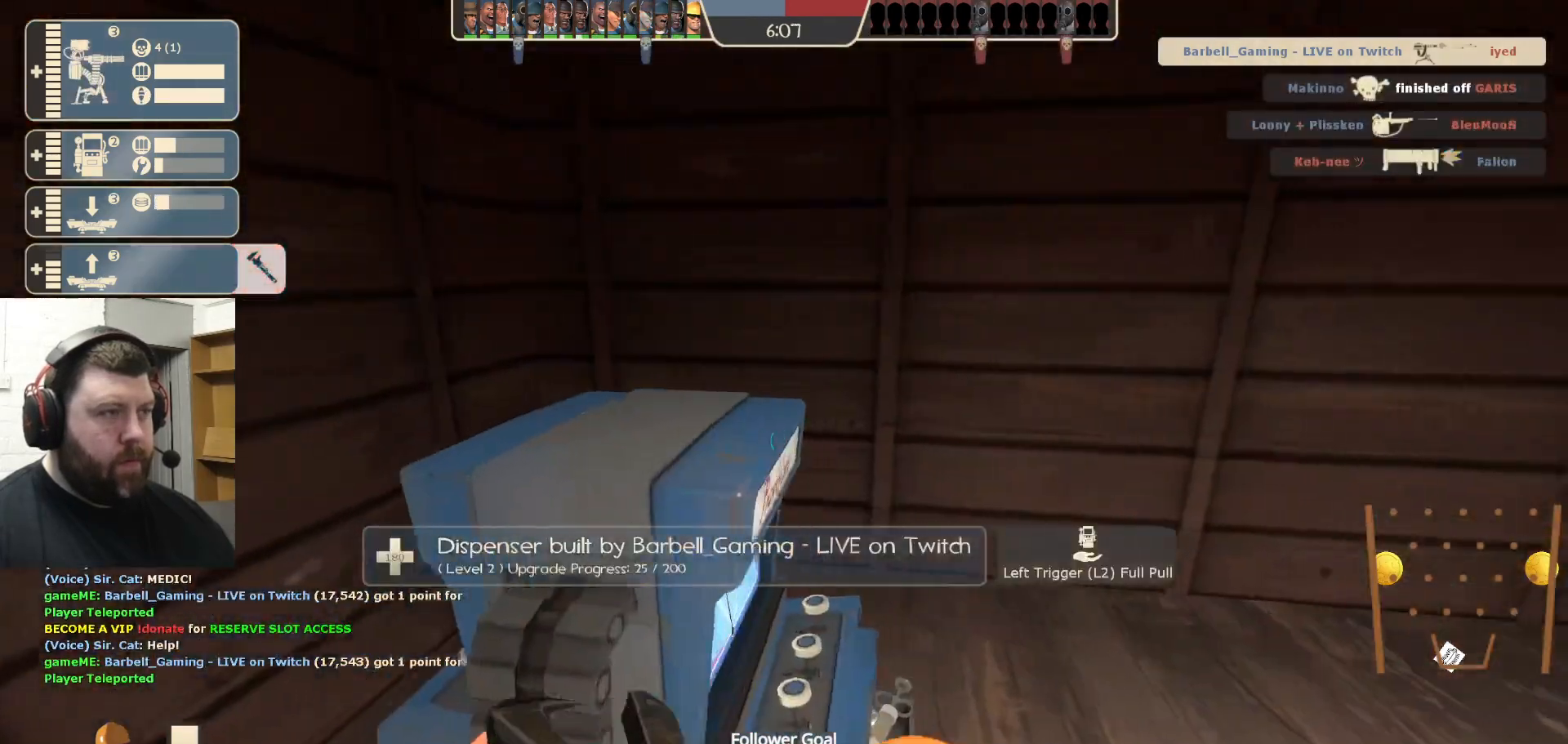
{"buttons": [], "left_stick": "center", "right_stick": "left", "events": [[83, "left_stick", "center"], [100, "right_stick", "right"], [283, "right_stick", "center"], [333, "left_stick", "left"], [350, "right_stick", "left"], [417, "left_stick", "center"]]}
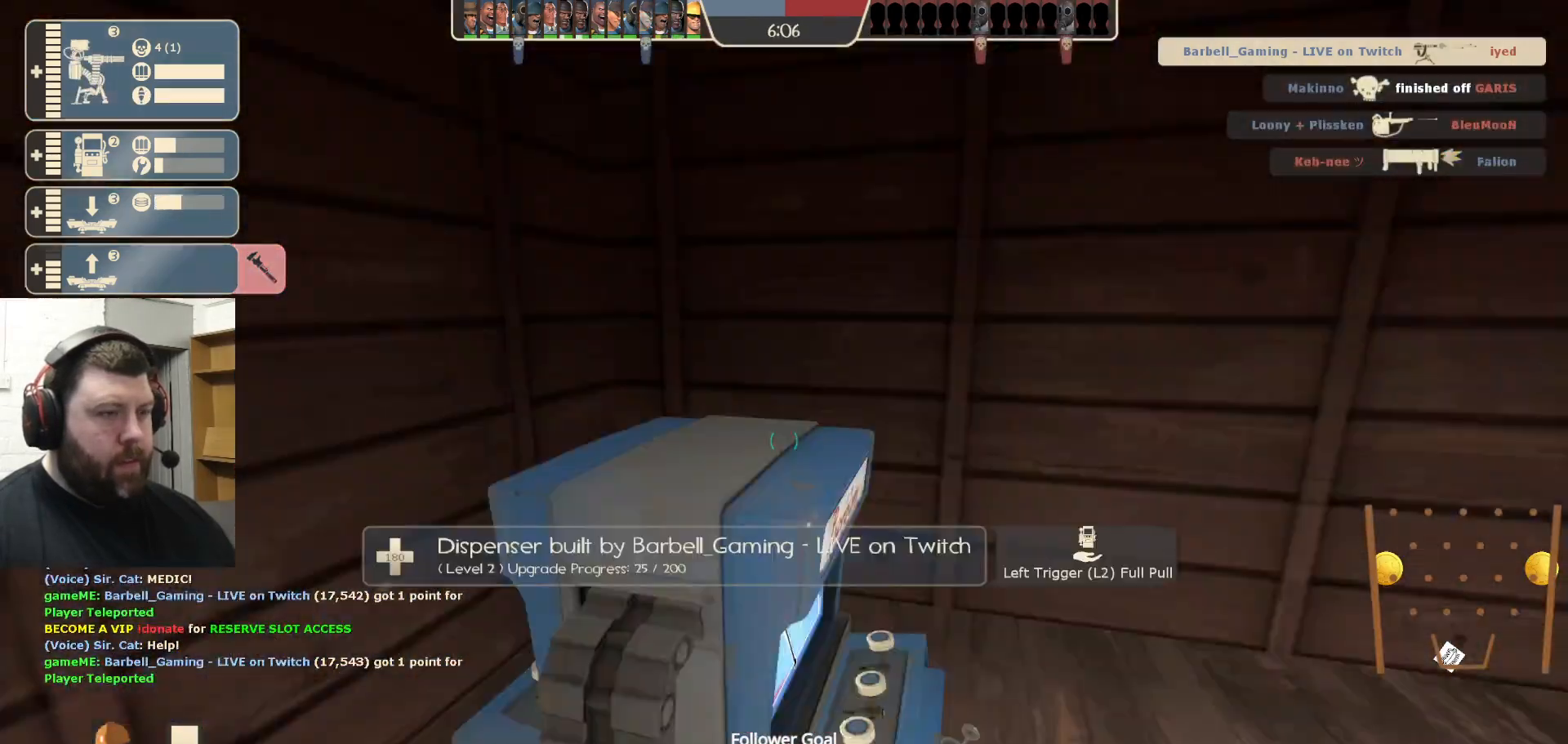
{"buttons": [], "left_stick": "right", "right_stick": "right", "events": [[17, "R2", "down"], [83, "right_stick", "center"], [117, "R1", "down"], [250, "R1", "up"], [333, "left_stick", "right"], [333, "right_stick", "right"], [483, "R2", "up"]]}
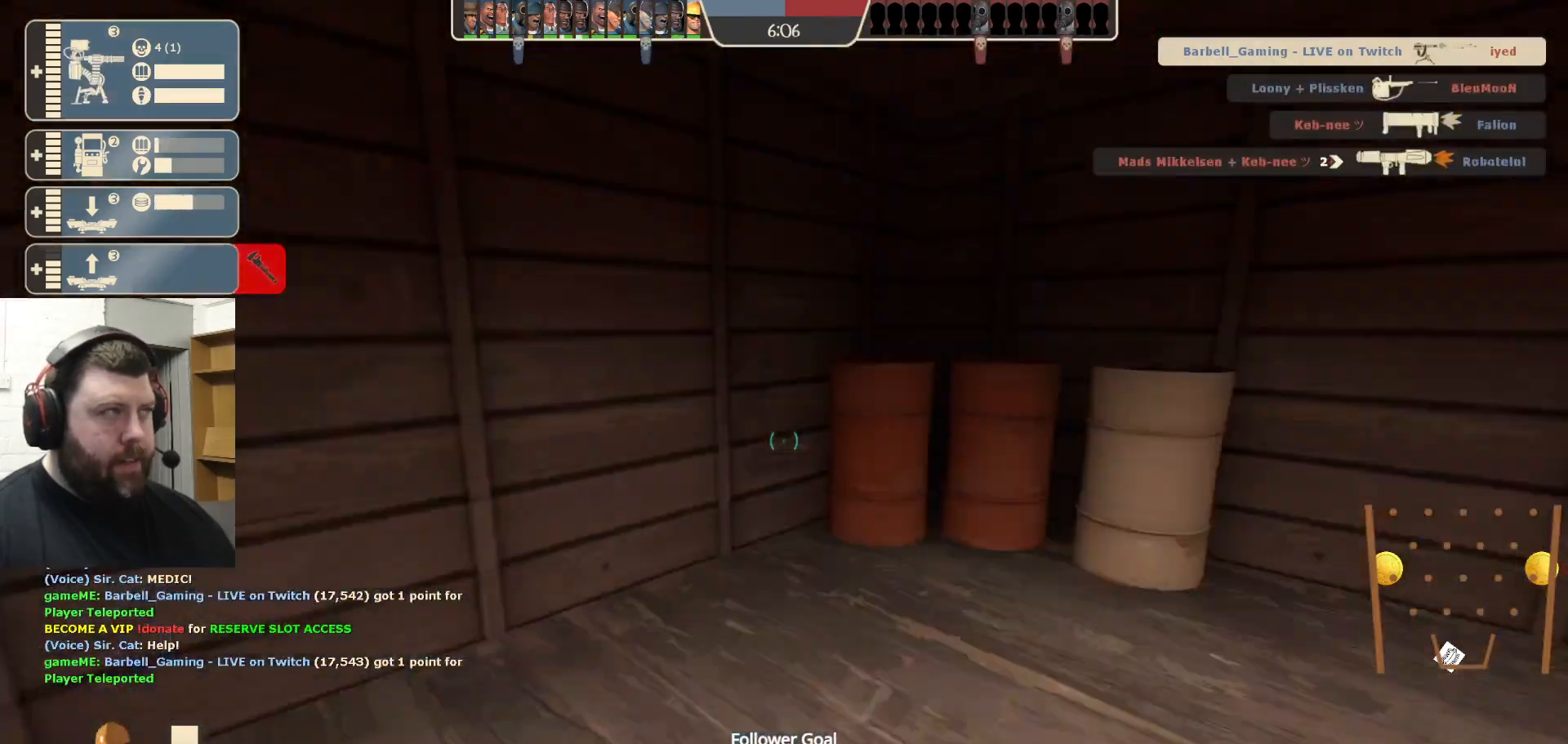
{"buttons": [], "left_stick": "up-right", "right_stick": "center", "events": [[67, "left_stick", "up"], [133, "right_stick", "center"], [217, "left_stick", "up-right"]]}
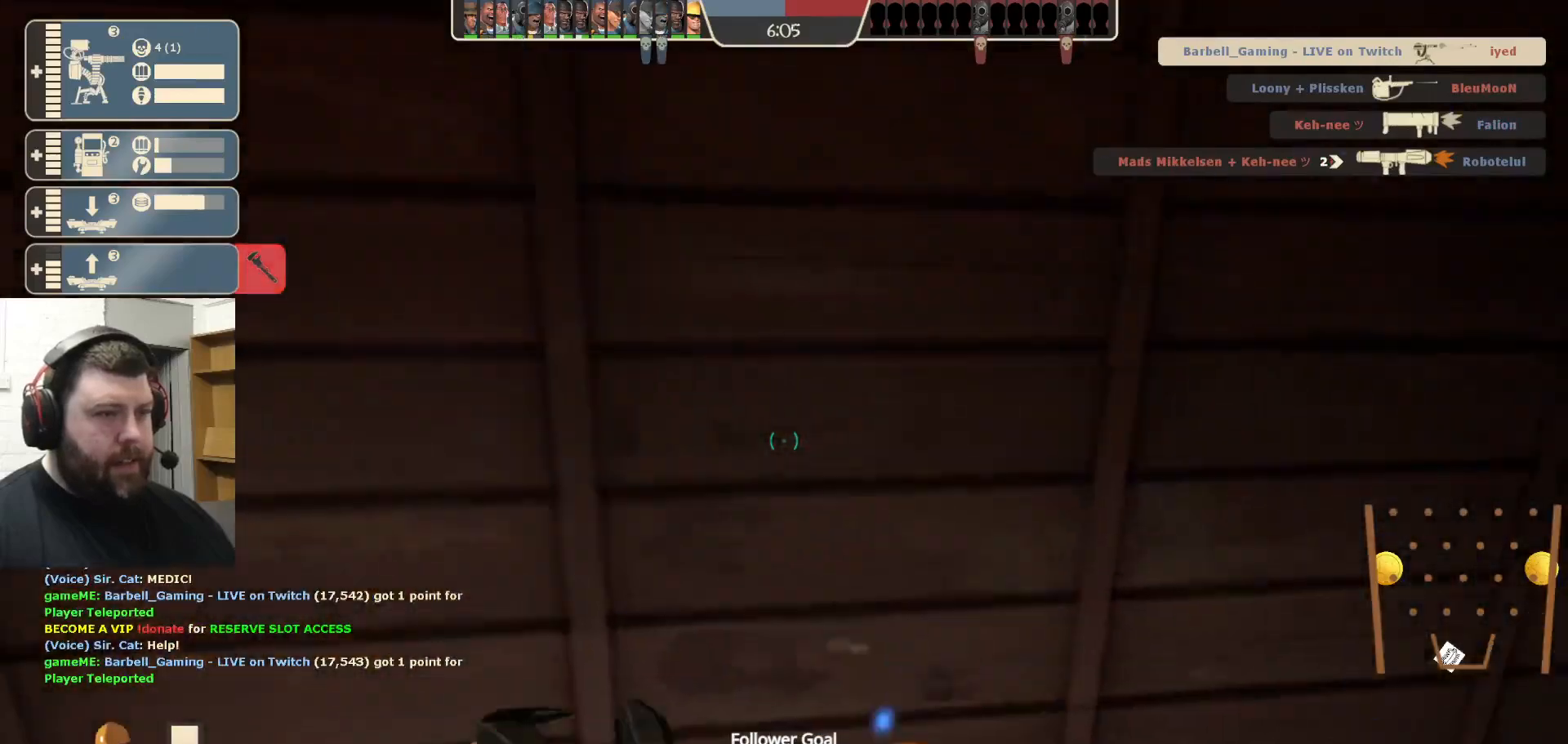
{"buttons": [], "left_stick": "up", "right_stick": "left", "events": [[17, "right_stick", "left"], [217, "left_stick", "center"], [233, "right_stick", "center"], [417, "left_stick", "up"], [500, "right_stick", "left"]]}
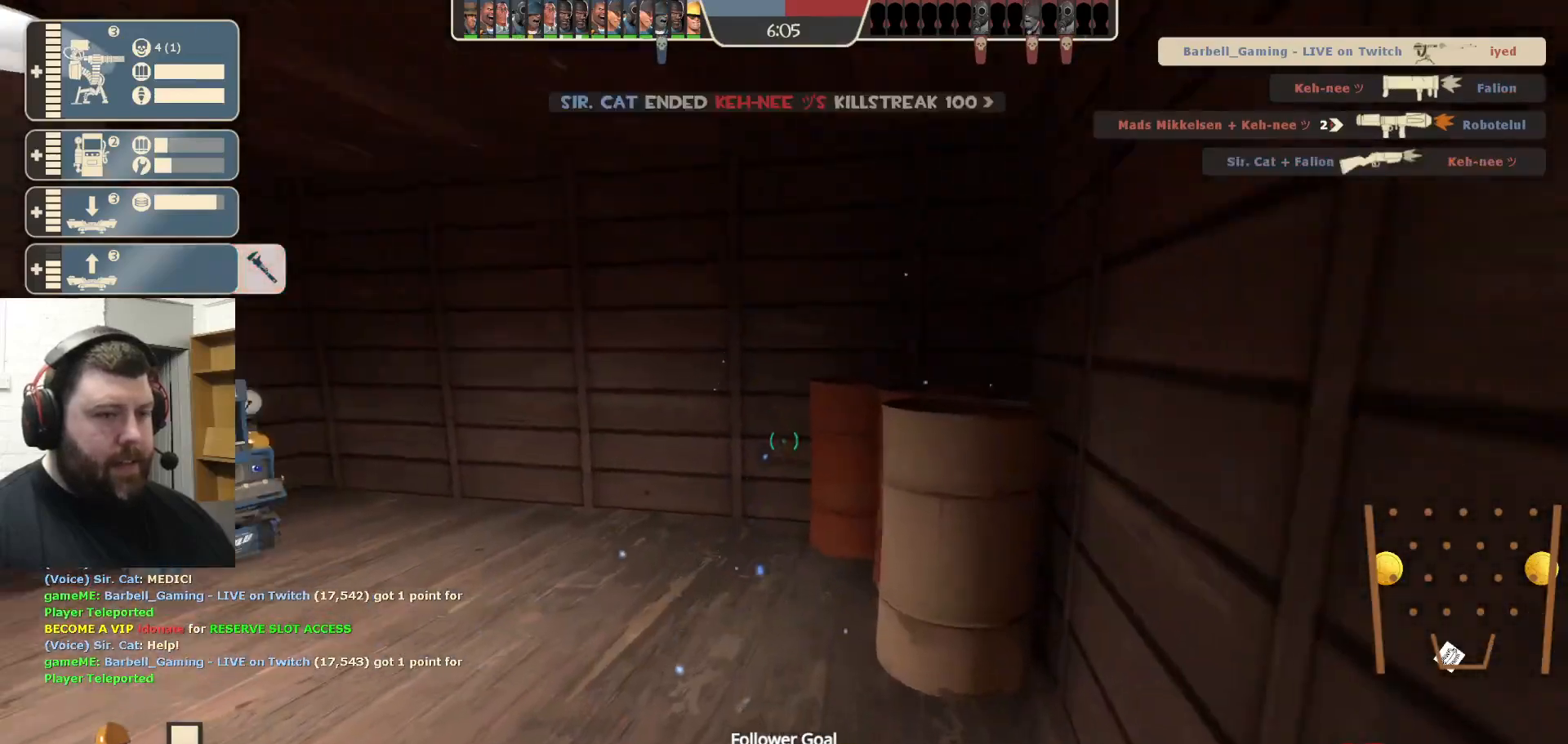
{"buttons": ["R2"], "left_stick": "up", "right_stick": "center", "events": [[283, "right_stick", "center"], [483, "R2", "down"]]}
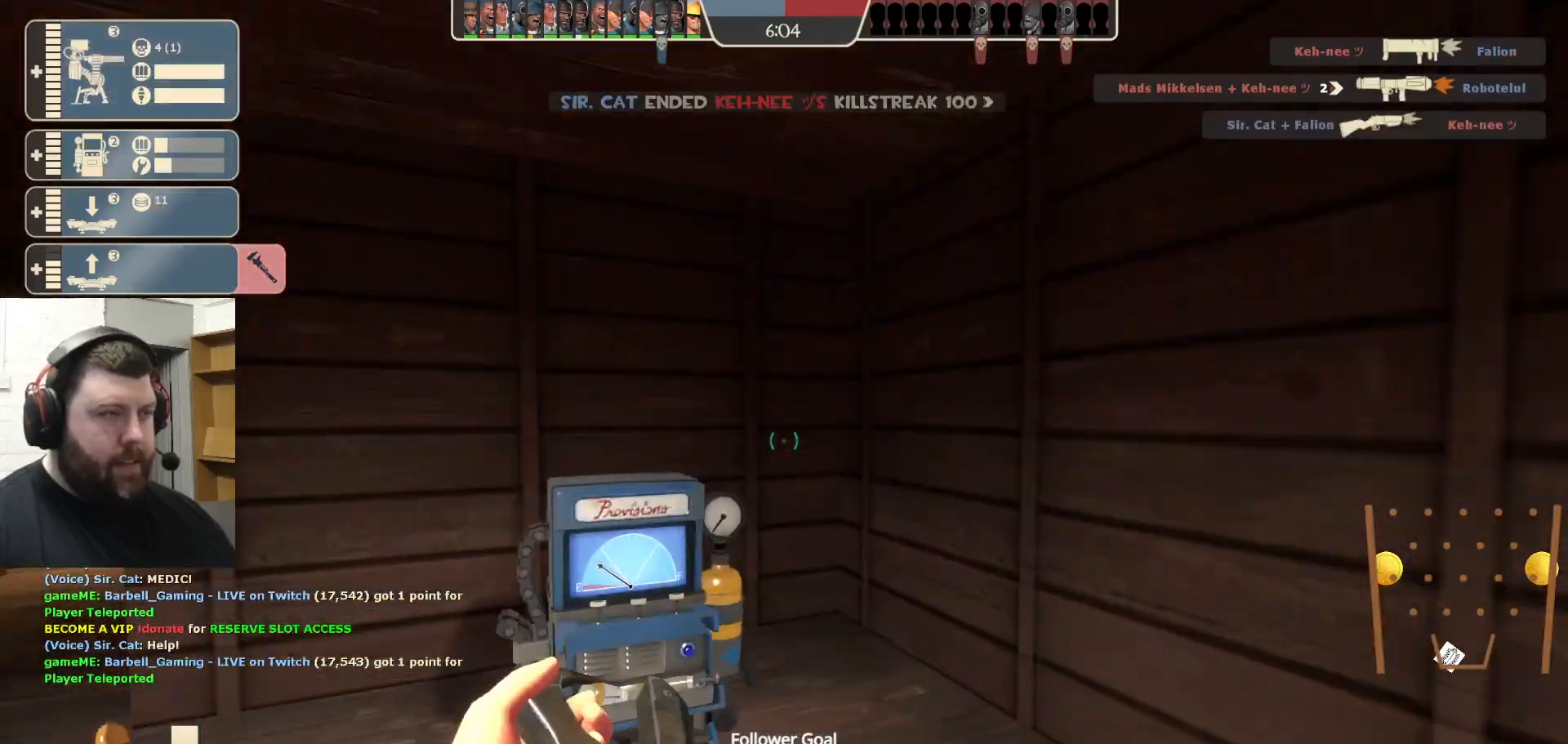
{"buttons": ["R2"], "left_stick": "center", "right_stick": "center", "events": [[50, "right_stick", "left"], [83, "R1", "down"], [150, "left_stick", "center"], [183, "R1", "up"], [217, "right_stick", "center"]]}
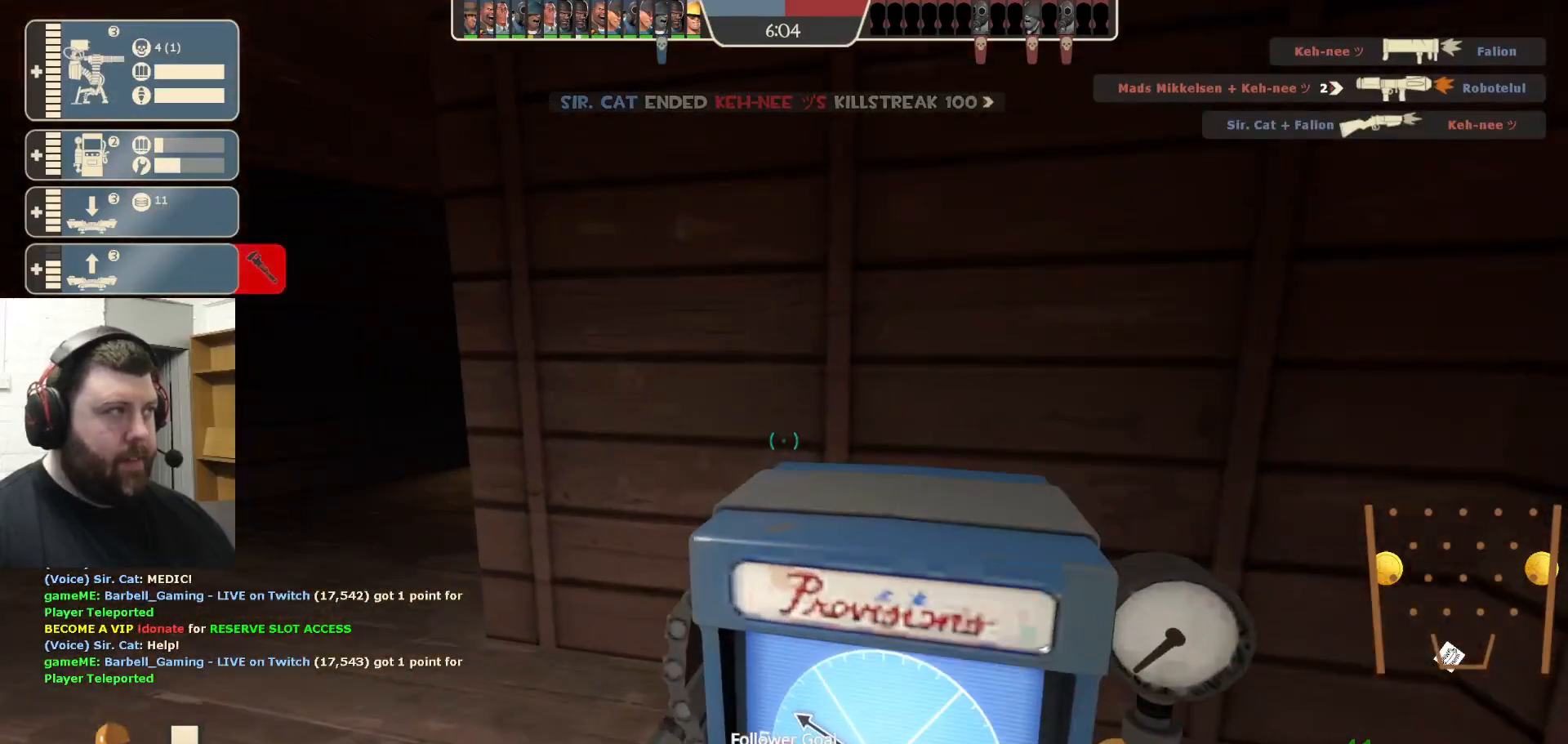
{"buttons": ["R2"], "left_stick": "center", "right_stick": "center", "events": [[333, "R1", "down"], [400, "R1", "up"]]}